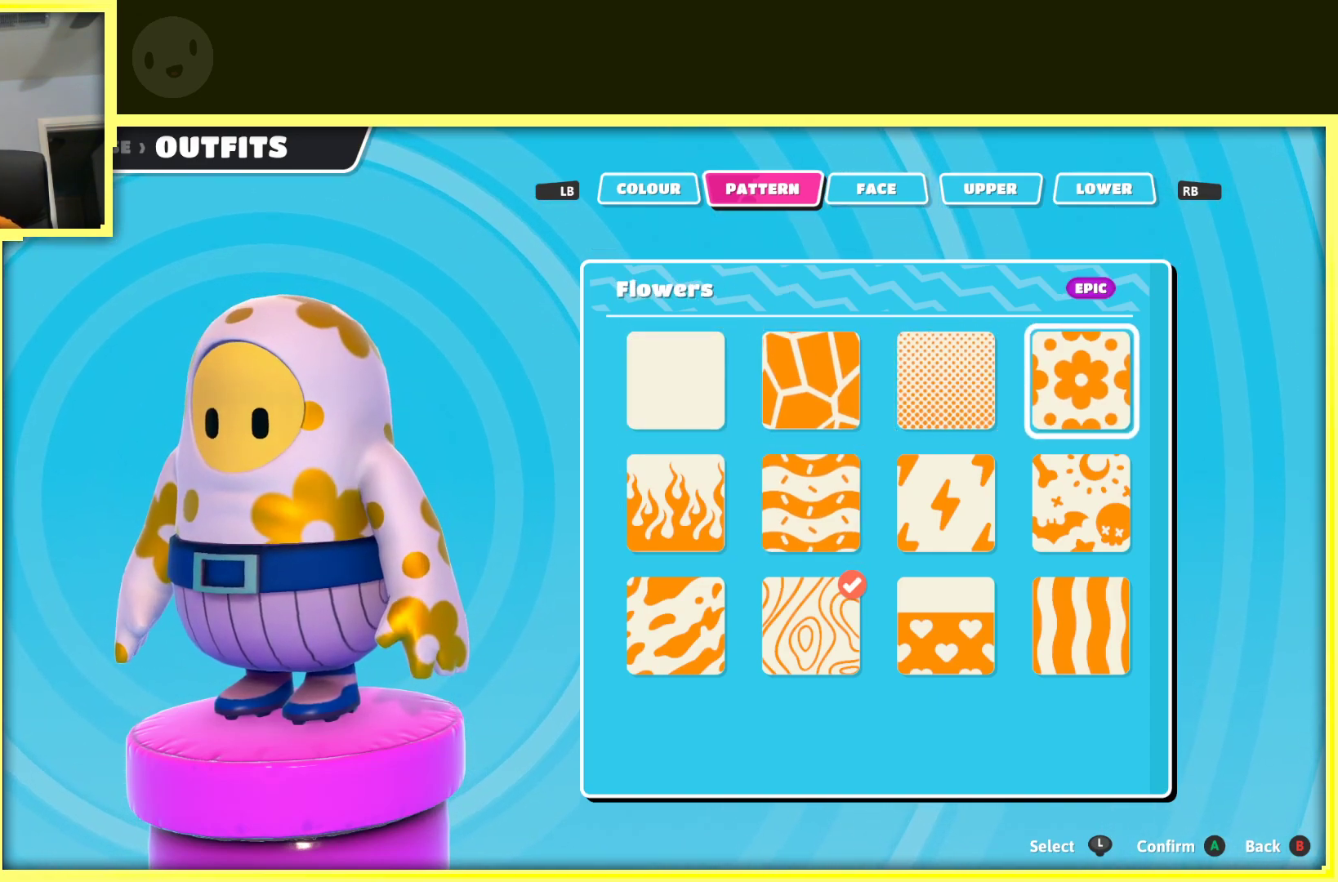
Gameplay with a controller (Xbox layout); each line is a JSON object with the inputs held at the frame after it. "events" lists button and stick changes between this image and that frame as [ms after this image, input, new state], when the widget could be followed in between. Not read: L3 R3.
{"buttons": [], "left_stick": "center", "right_stick": "center", "events": [[100, "left_stick", "down"], [133, "right_stick", "center"], [267, "left_stick", "center"]]}
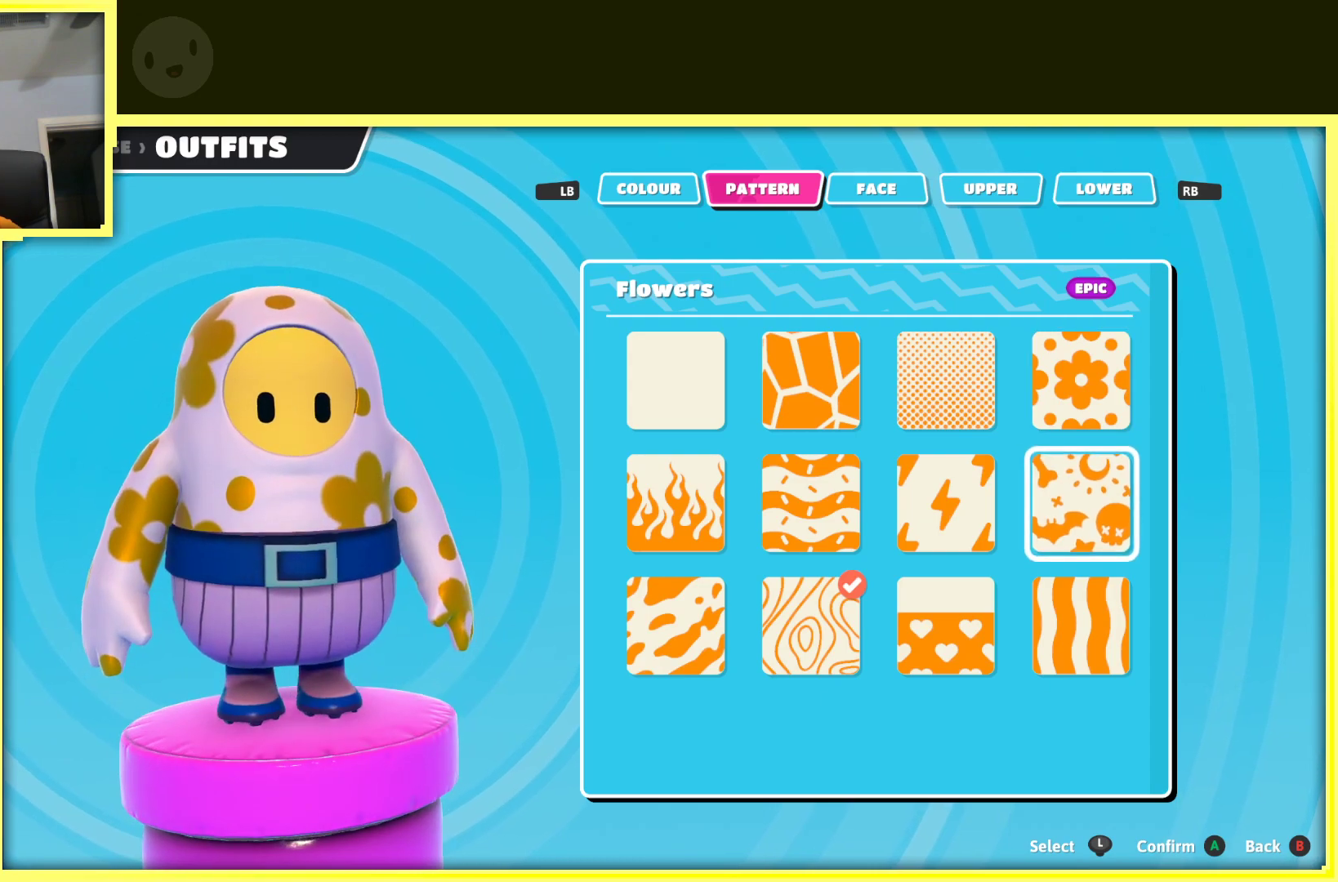
{"buttons": [], "left_stick": "left", "right_stick": "center", "events": [[500, "left_stick", "left"]]}
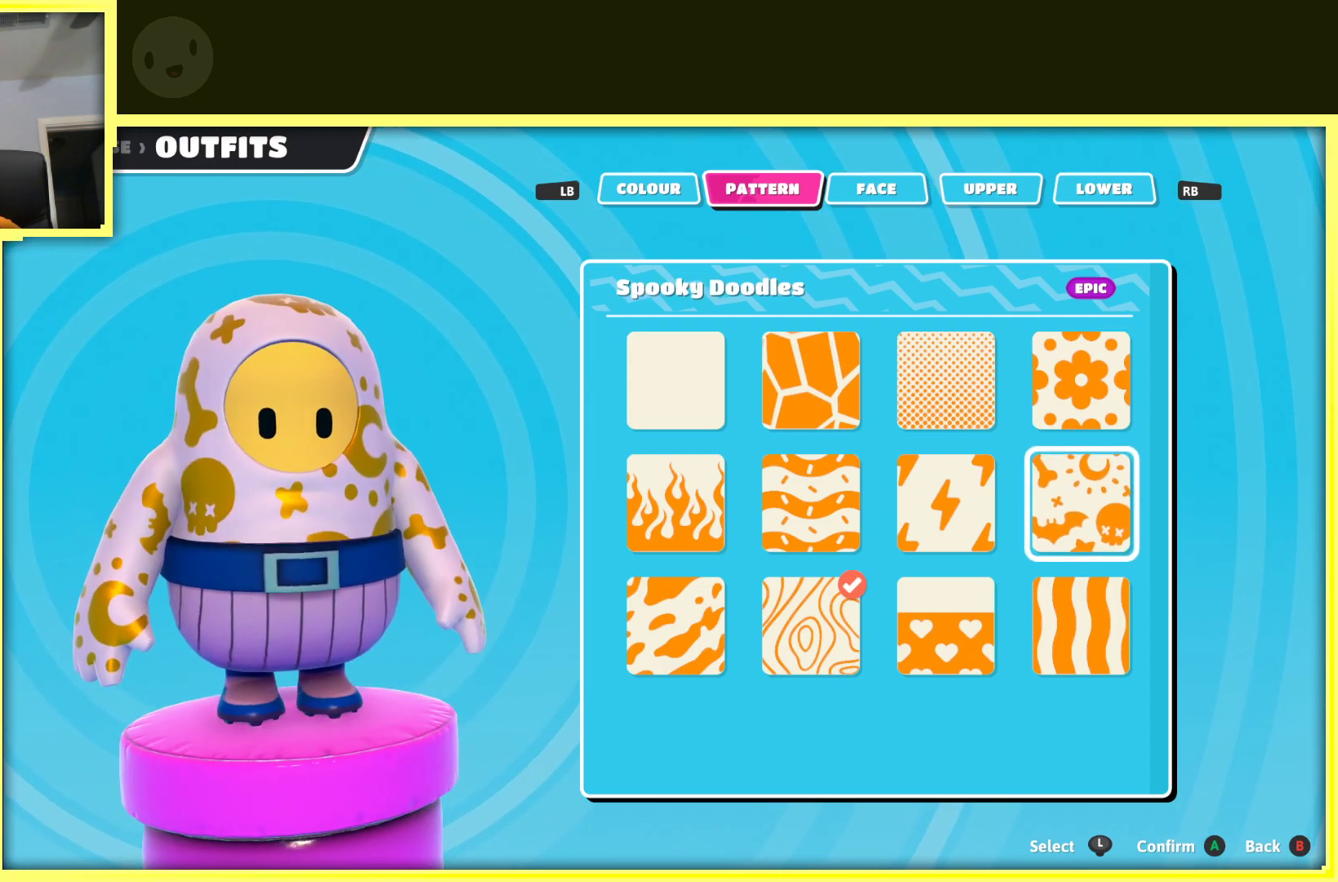
{"buttons": [], "left_stick": "center", "right_stick": "center", "events": [[133, "left_stick", "center"], [350, "left_stick", "up"], [500, "left_stick", "center"]]}
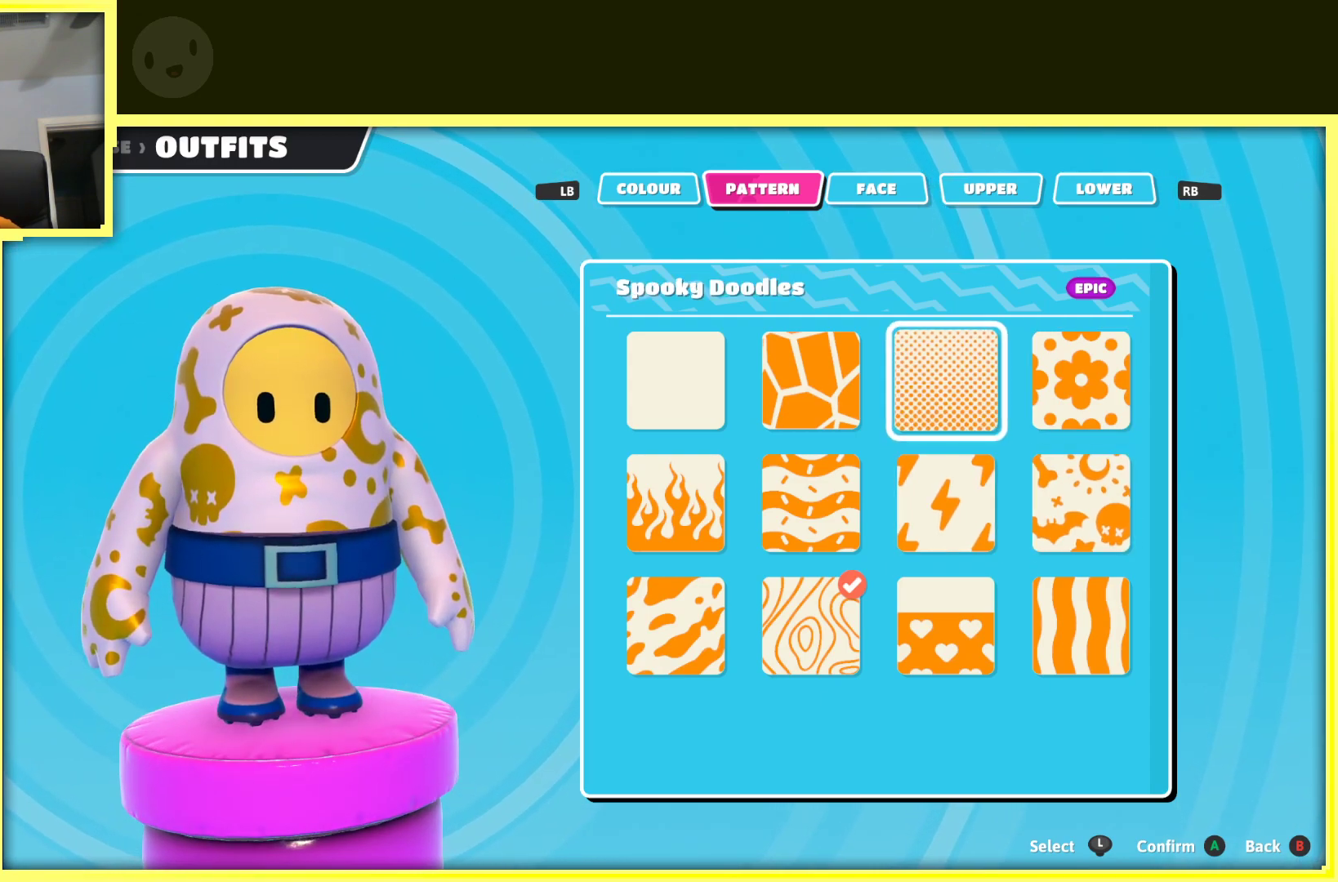
{"buttons": [], "left_stick": "center", "right_stick": "center", "events": []}
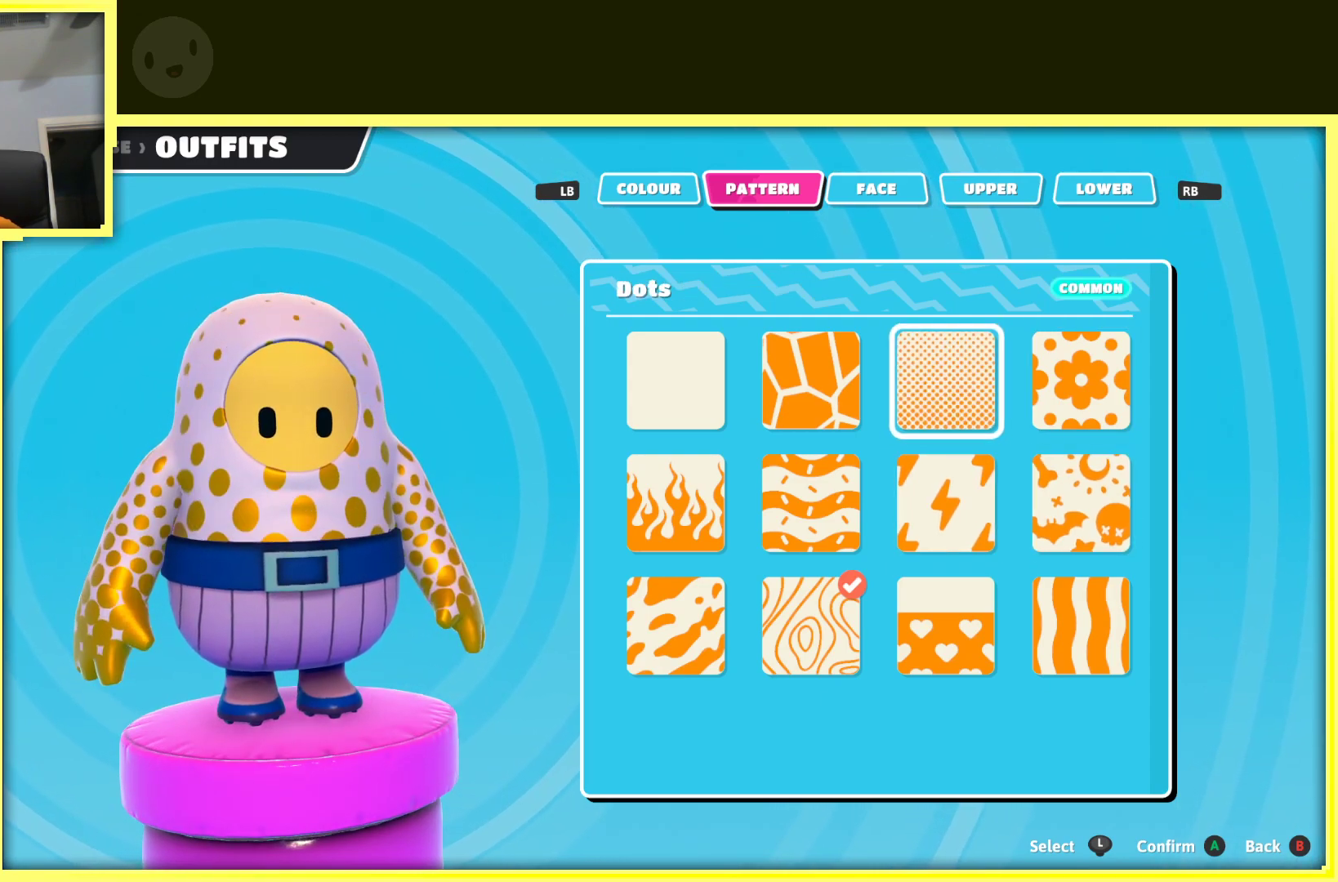
{"buttons": [], "left_stick": "center", "right_stick": "center", "events": []}
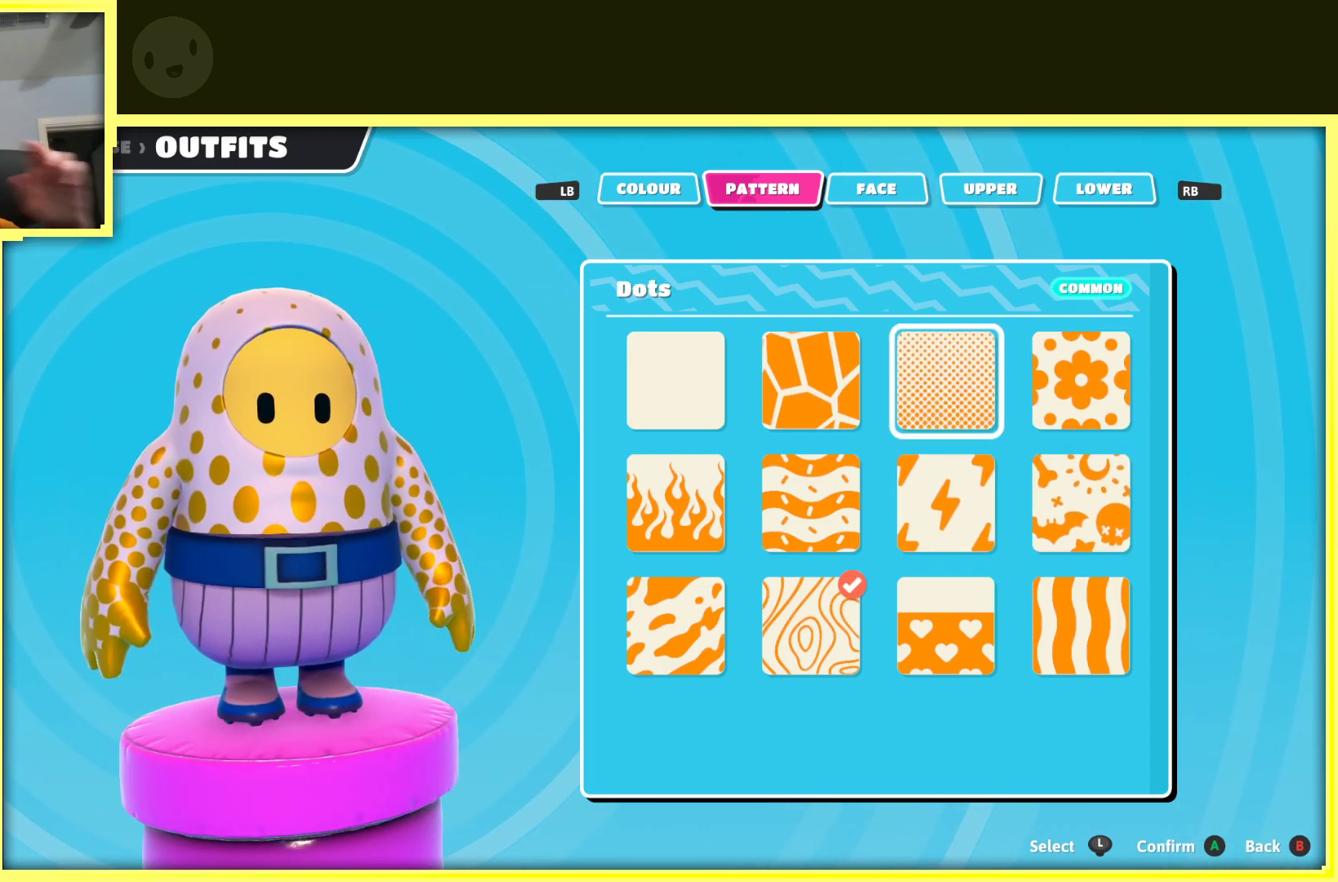
{"buttons": [], "left_stick": "center", "right_stick": "center", "events": []}
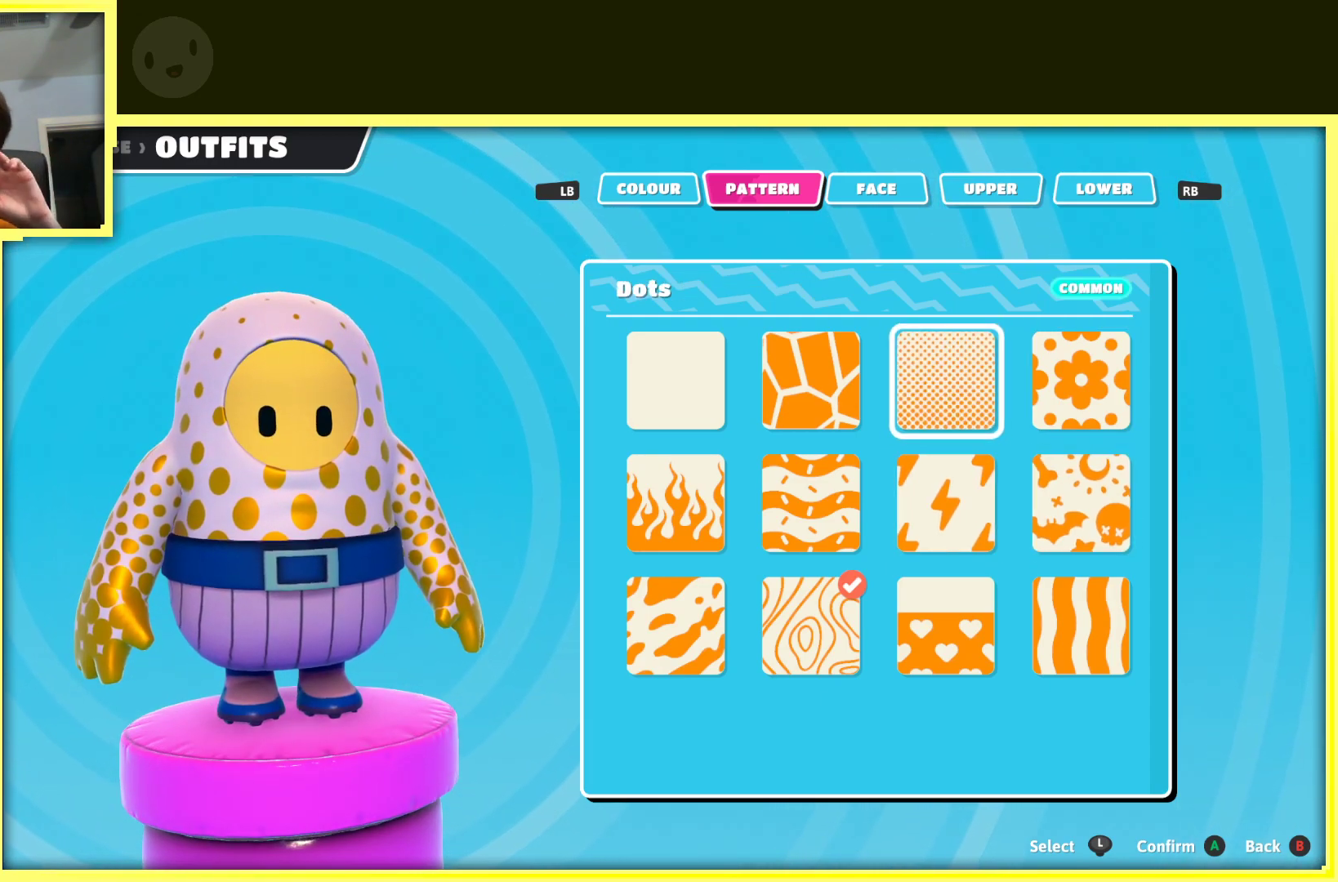
{"buttons": [], "left_stick": "center", "right_stick": "center", "events": [[217, "A", "down"], [367, "A", "up"]]}
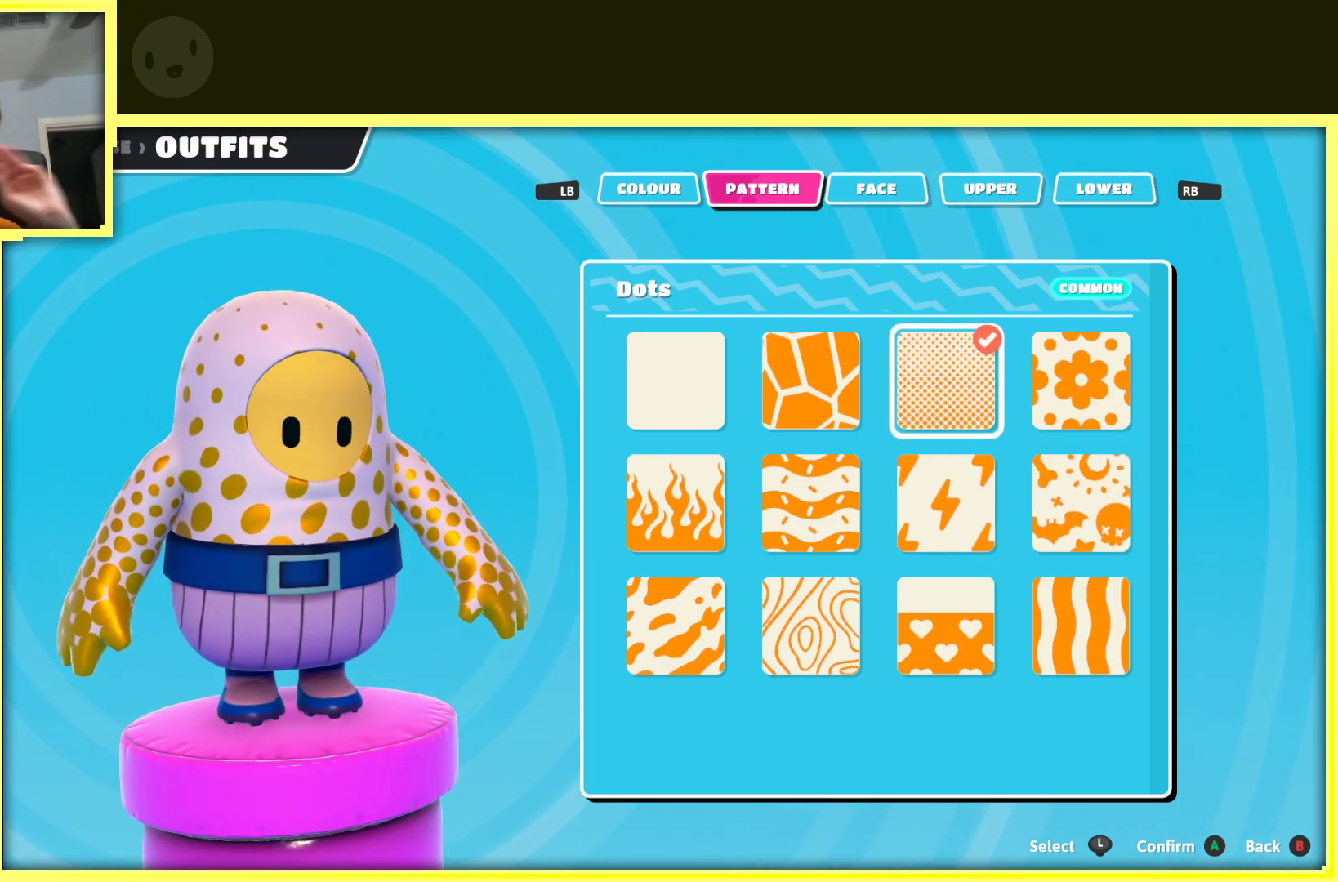
{"buttons": [], "left_stick": "center", "right_stick": "center", "events": []}
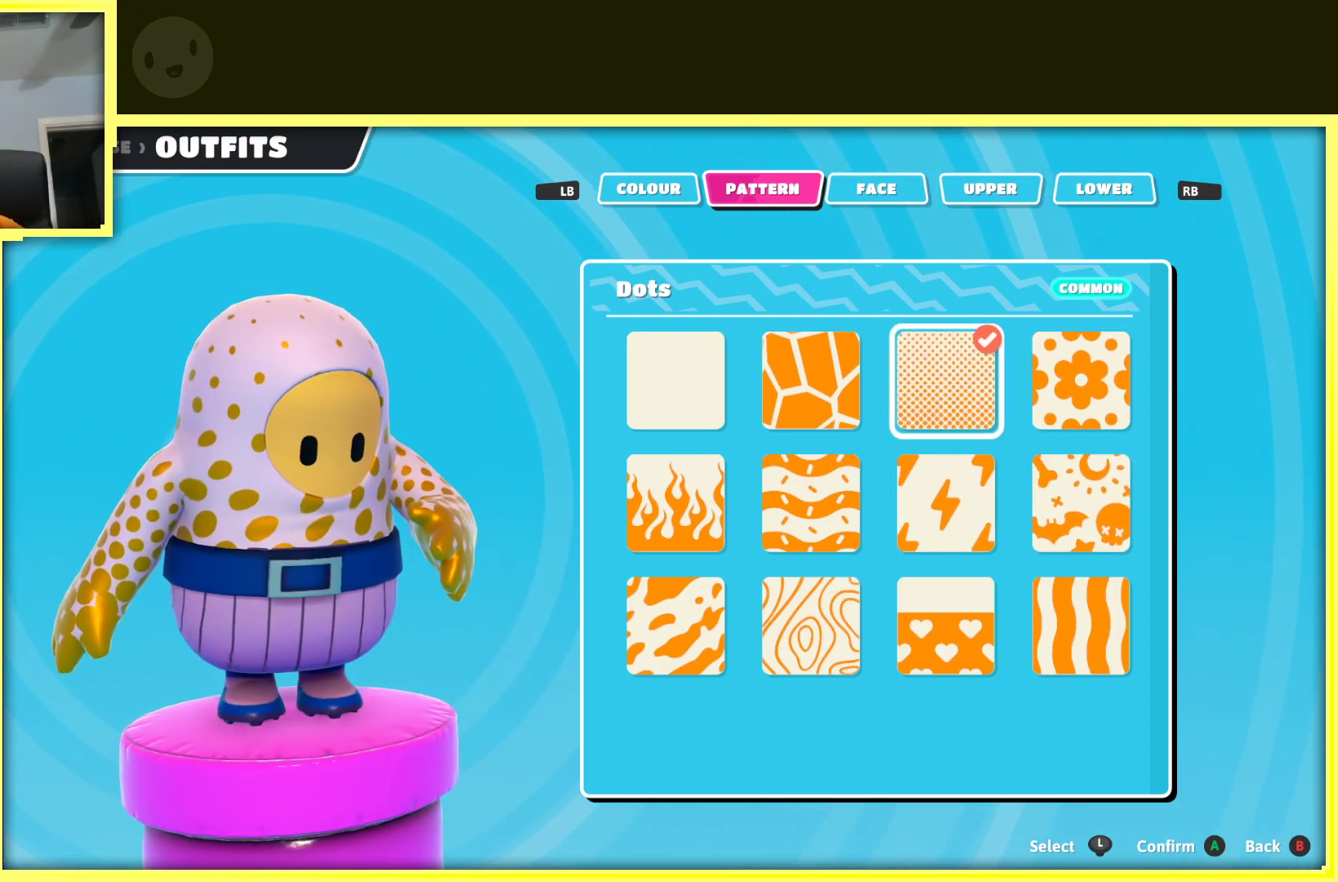
{"buttons": [], "left_stick": "center", "right_stick": "center", "events": []}
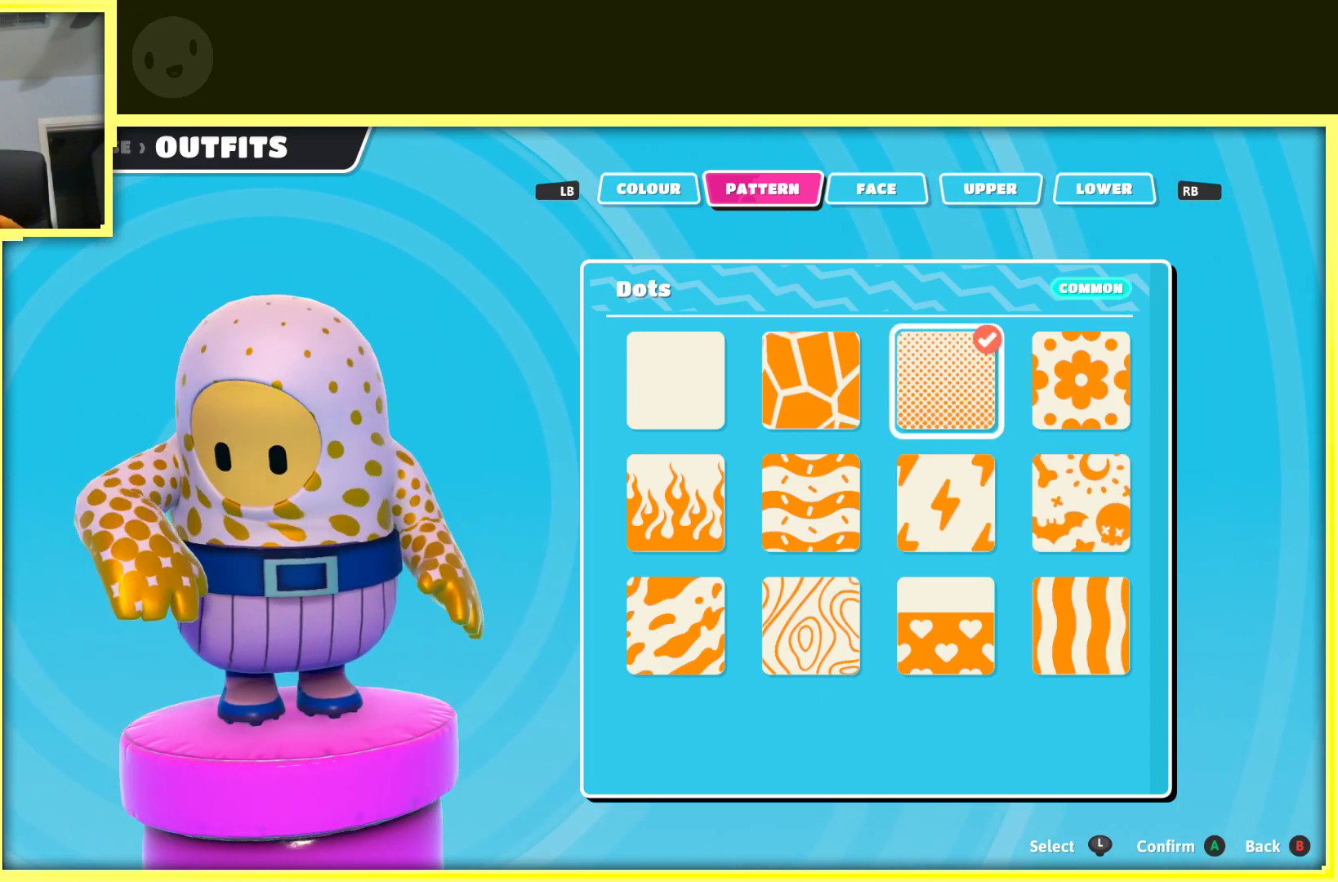
{"buttons": [], "left_stick": "center", "right_stick": "center", "events": [[117, "R1", "down"], [283, "R1", "up"]]}
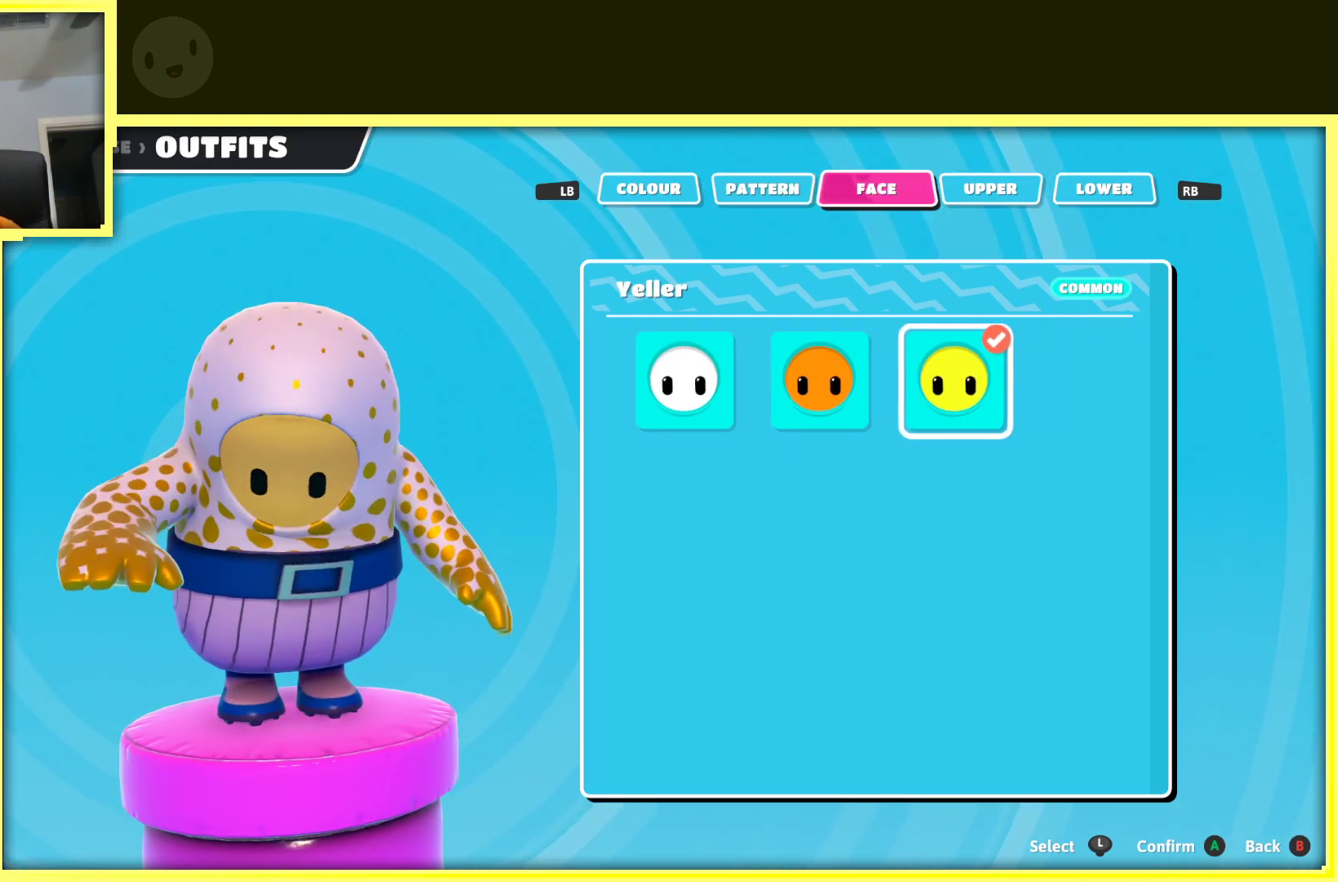
{"buttons": [], "left_stick": "center", "right_stick": "center", "events": []}
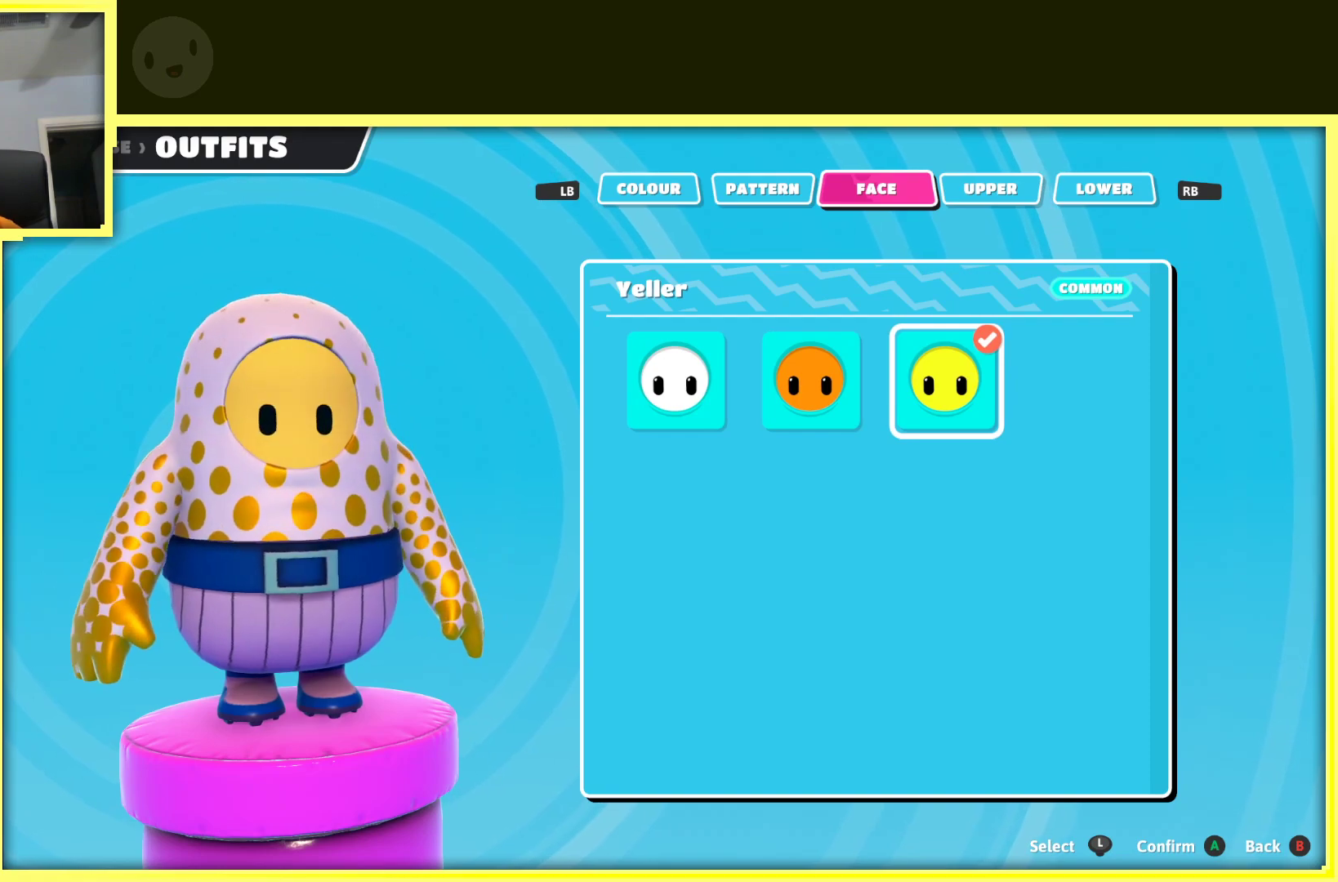
{"buttons": [], "left_stick": "center", "right_stick": "left", "events": [[383, "right_stick", "left"]]}
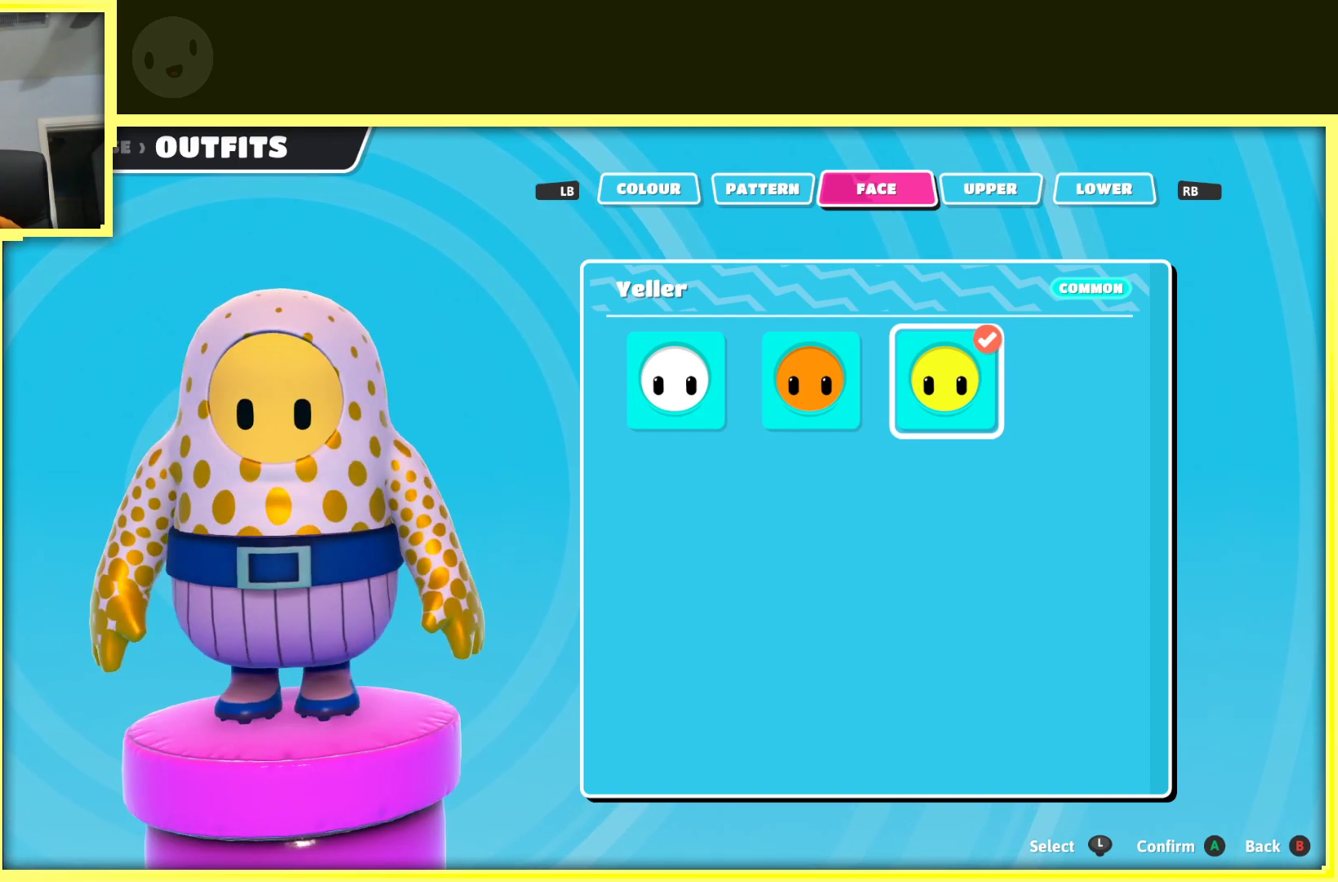
{"buttons": [], "left_stick": "center", "right_stick": "center", "events": [[50, "right_stick", "center"], [250, "left_stick", "left"], [450, "left_stick", "center"]]}
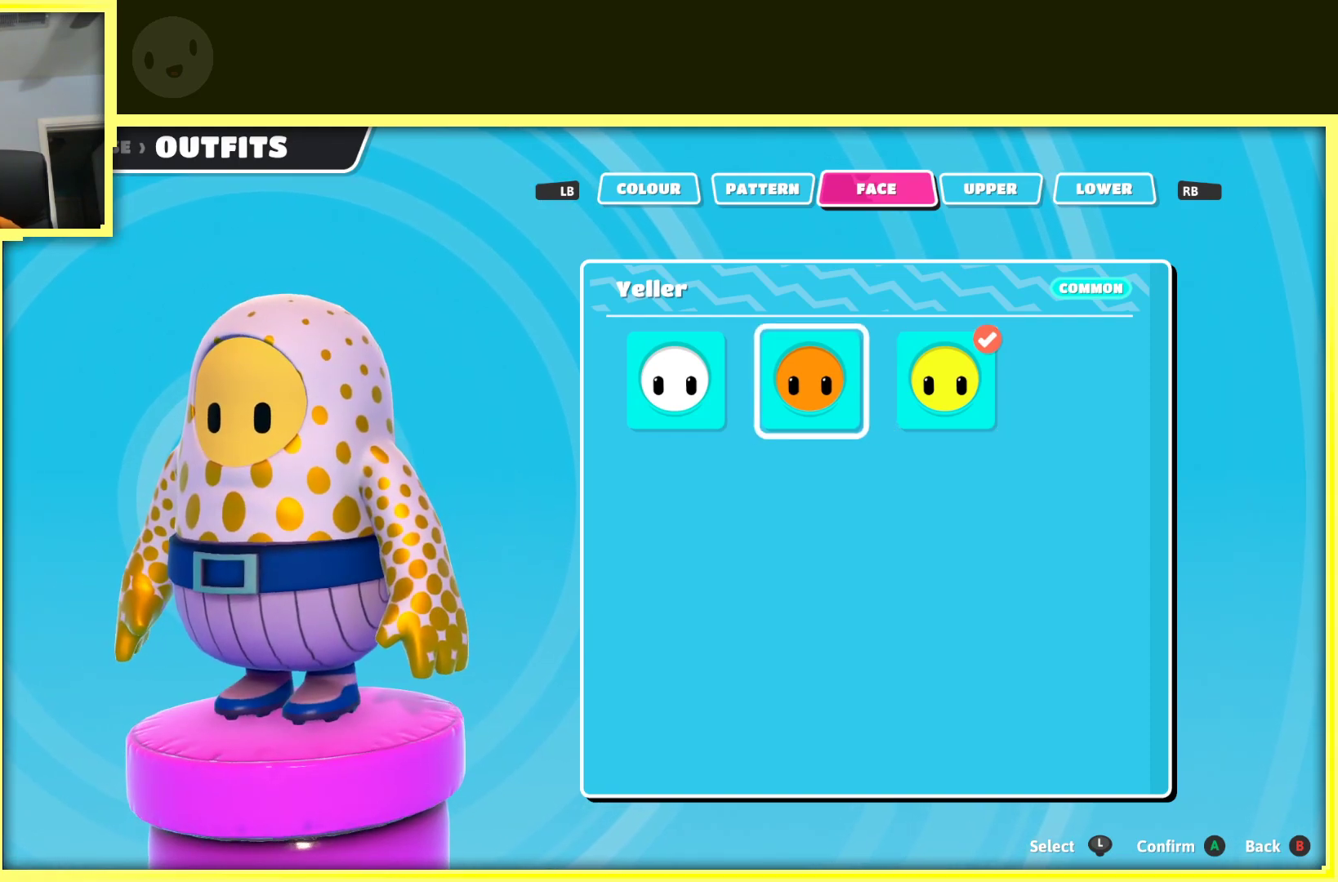
{"buttons": [], "left_stick": "center", "right_stick": "center", "events": []}
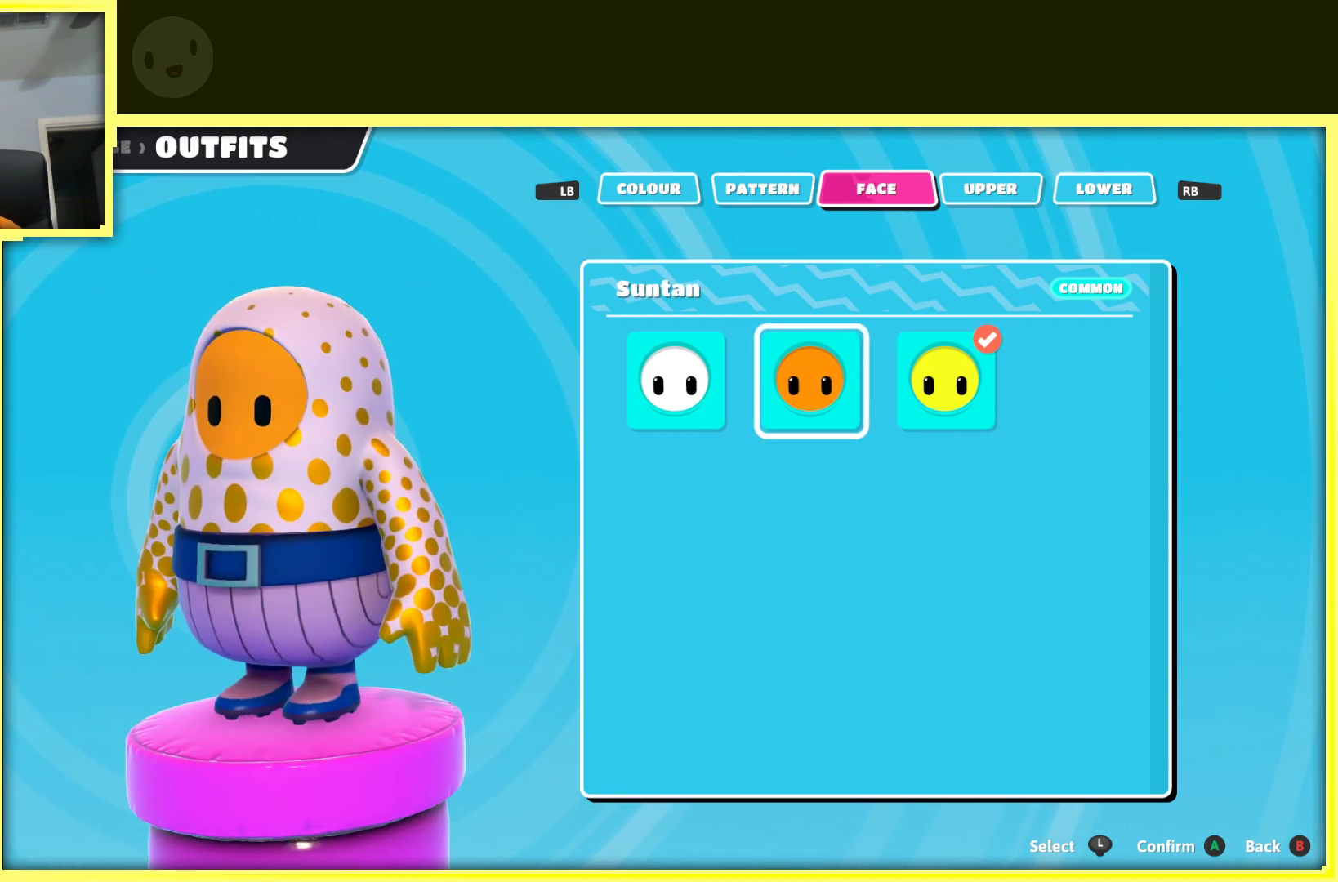
{"buttons": [], "left_stick": "center", "right_stick": "center", "events": [[267, "left_stick", "left"], [433, "left_stick", "center"]]}
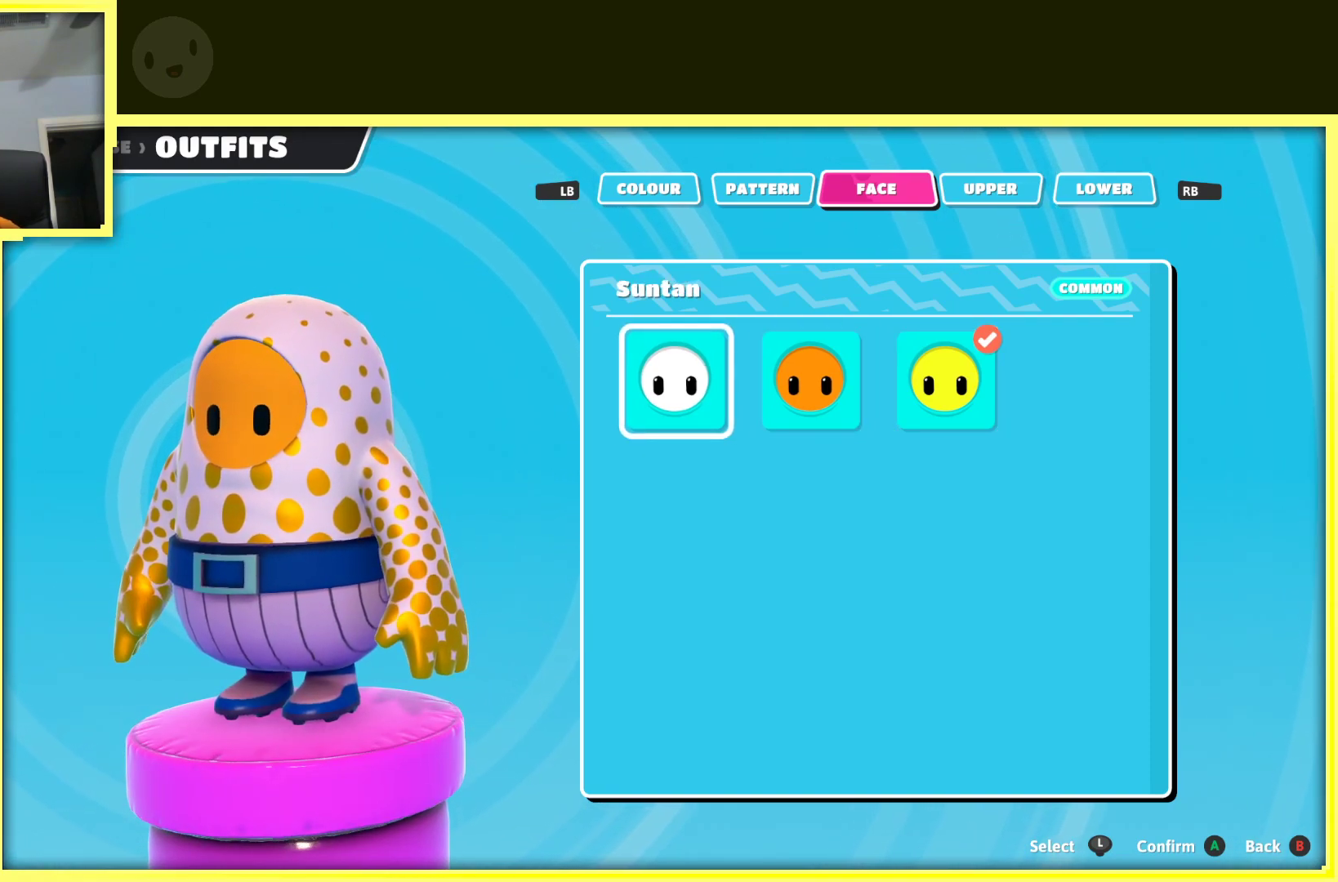
{"buttons": [], "left_stick": "center", "right_stick": "center", "events": []}
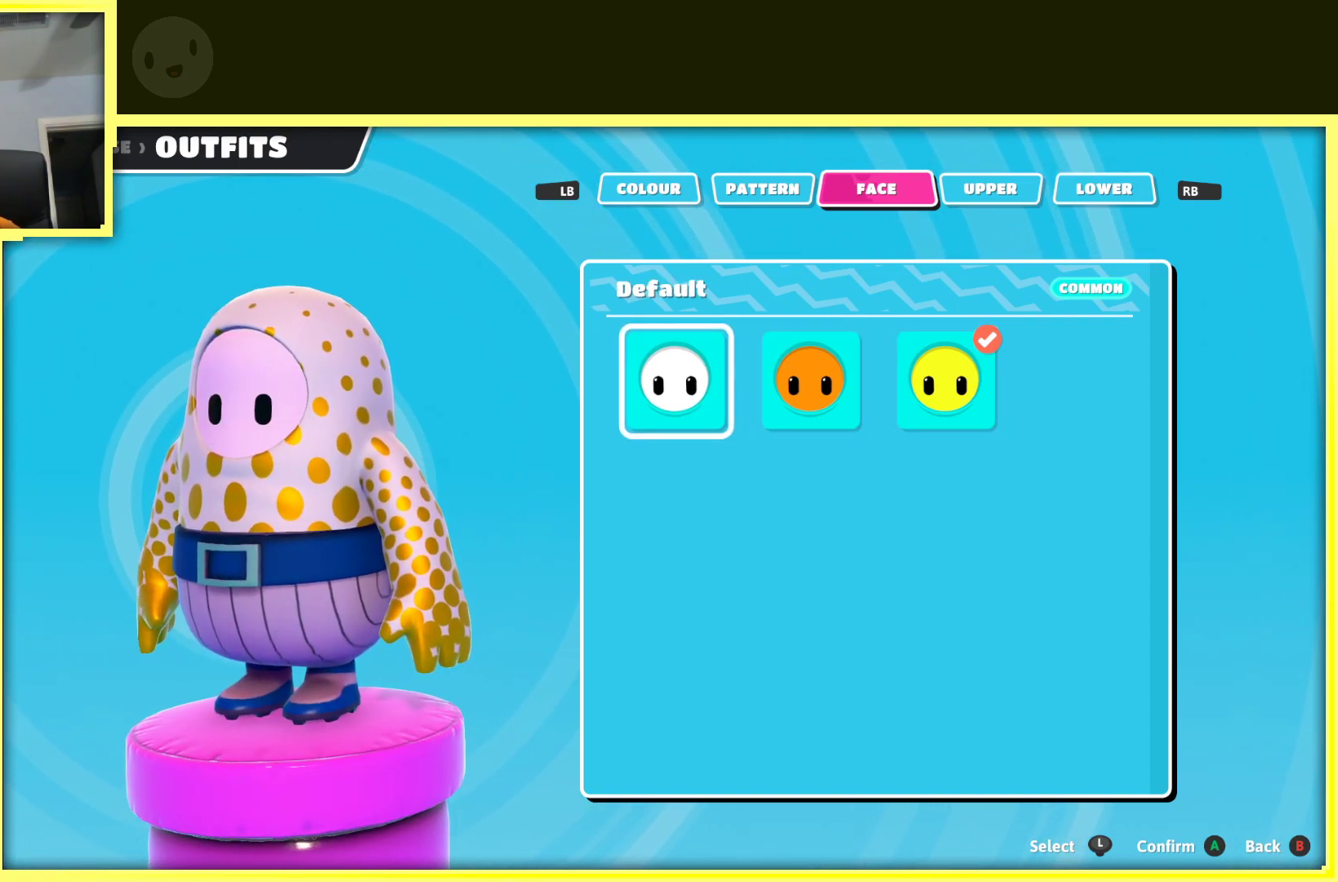
{"buttons": [], "left_stick": "center", "right_stick": "center", "events": [[133, "L1", "down"], [317, "L1", "up"]]}
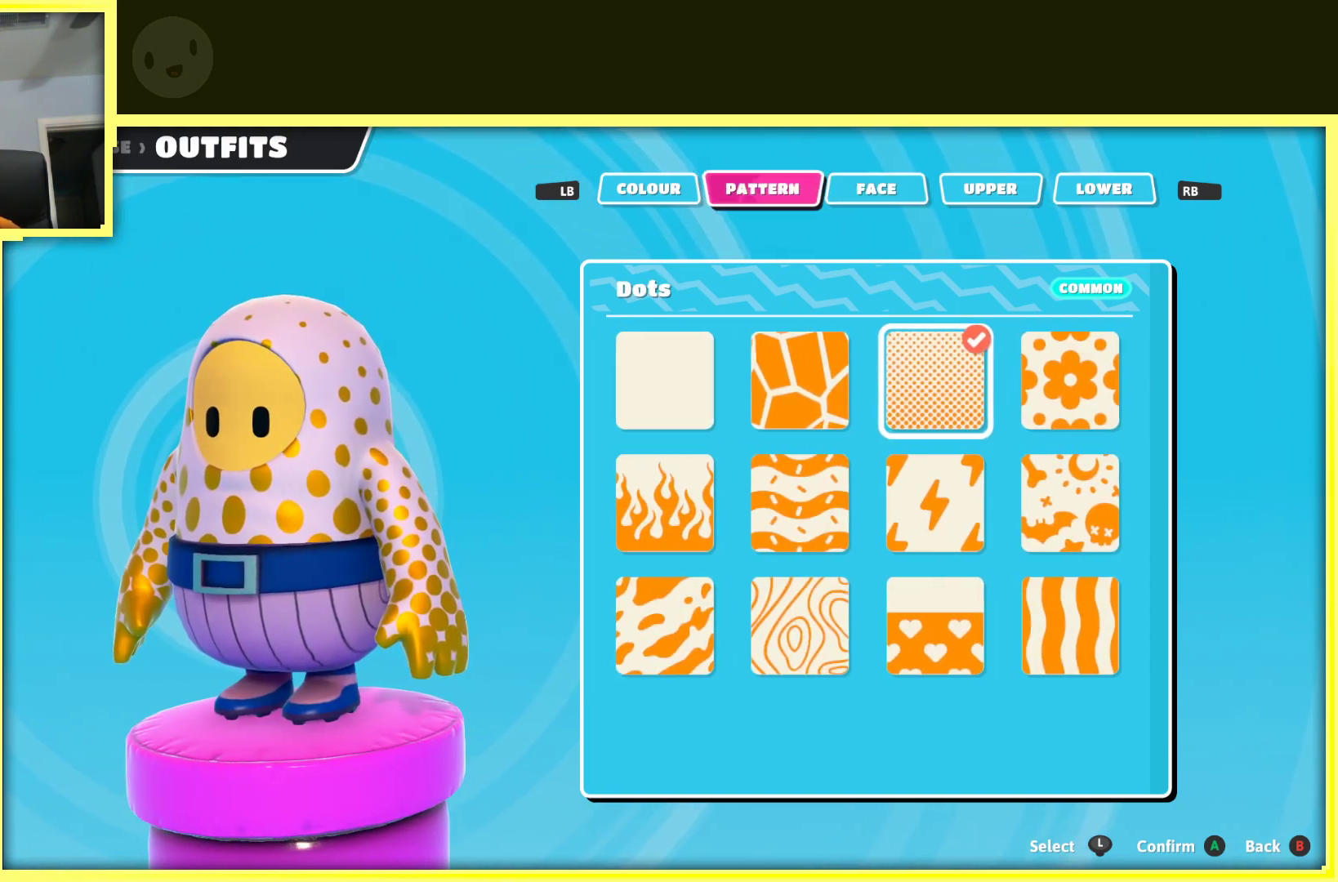
{"buttons": ["L1"], "left_stick": "center", "right_stick": "center", "events": [[67, "L1", "down"], [200, "L1", "up"], [500, "L1", "down"]]}
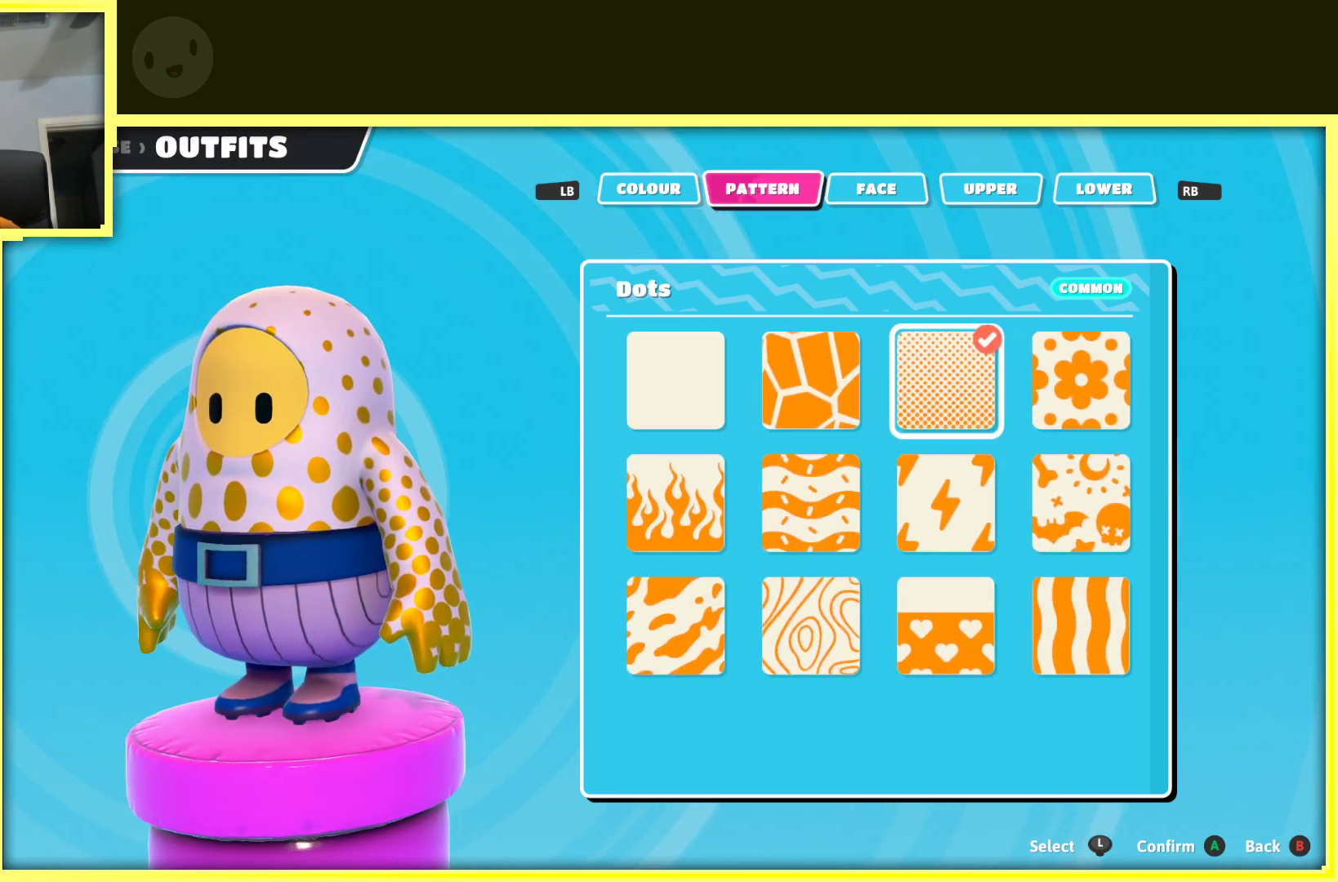
{"buttons": [], "left_stick": "center", "right_stick": "center", "events": [[150, "L1", "up"]]}
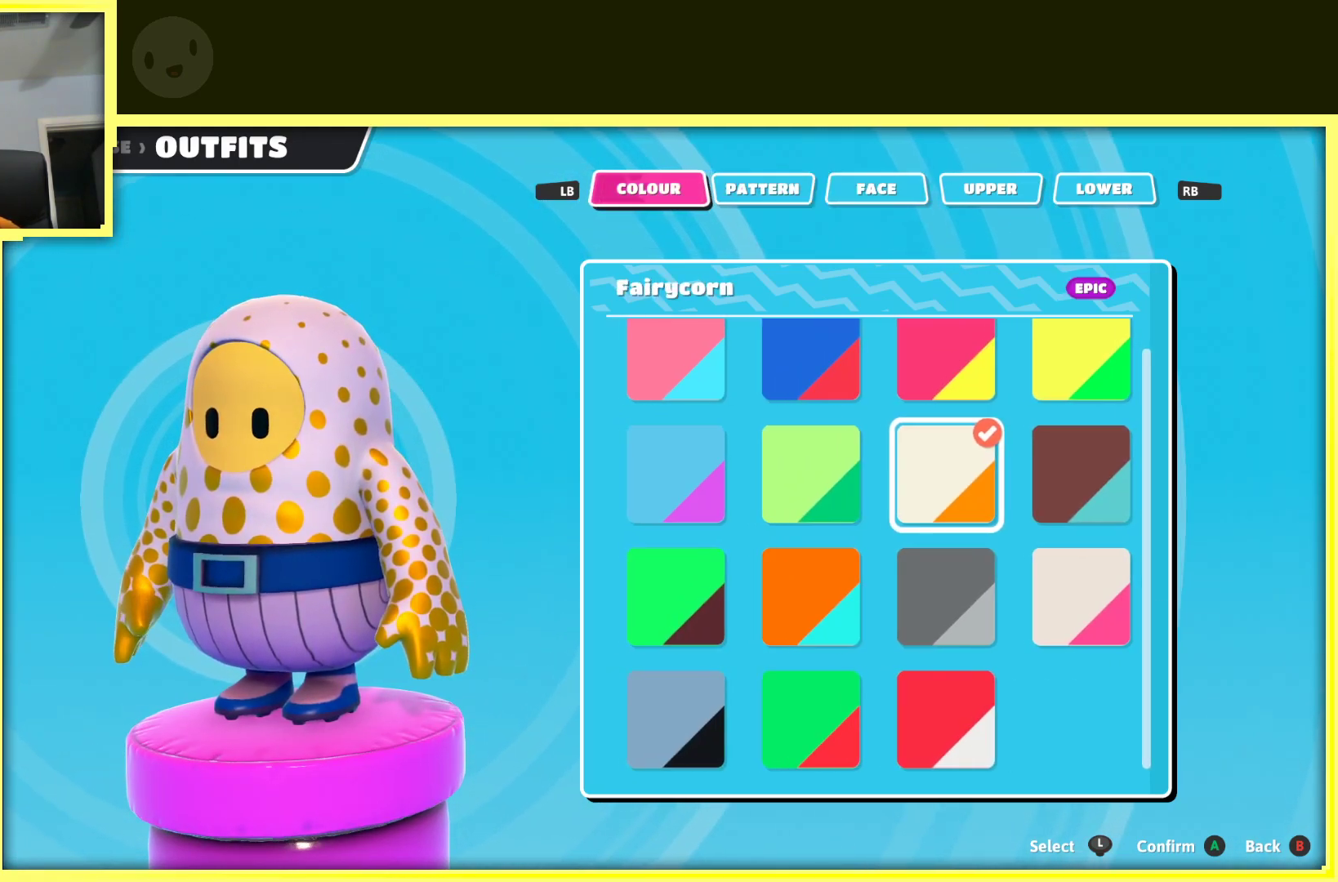
{"buttons": [], "left_stick": "center", "right_stick": "center", "events": []}
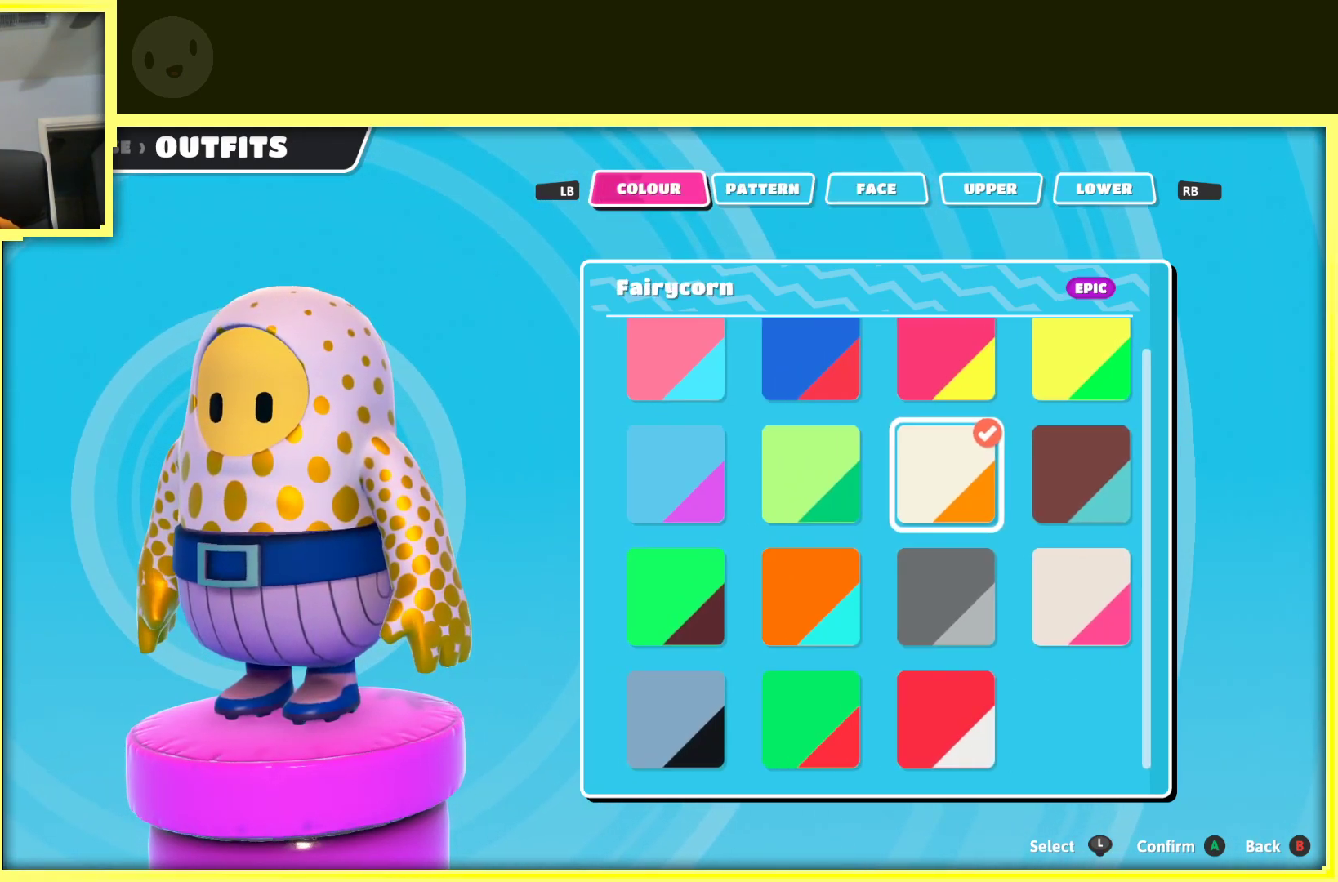
{"buttons": [], "left_stick": "center", "right_stick": "center", "events": [[217, "left_stick", "down"], [417, "left_stick", "center"]]}
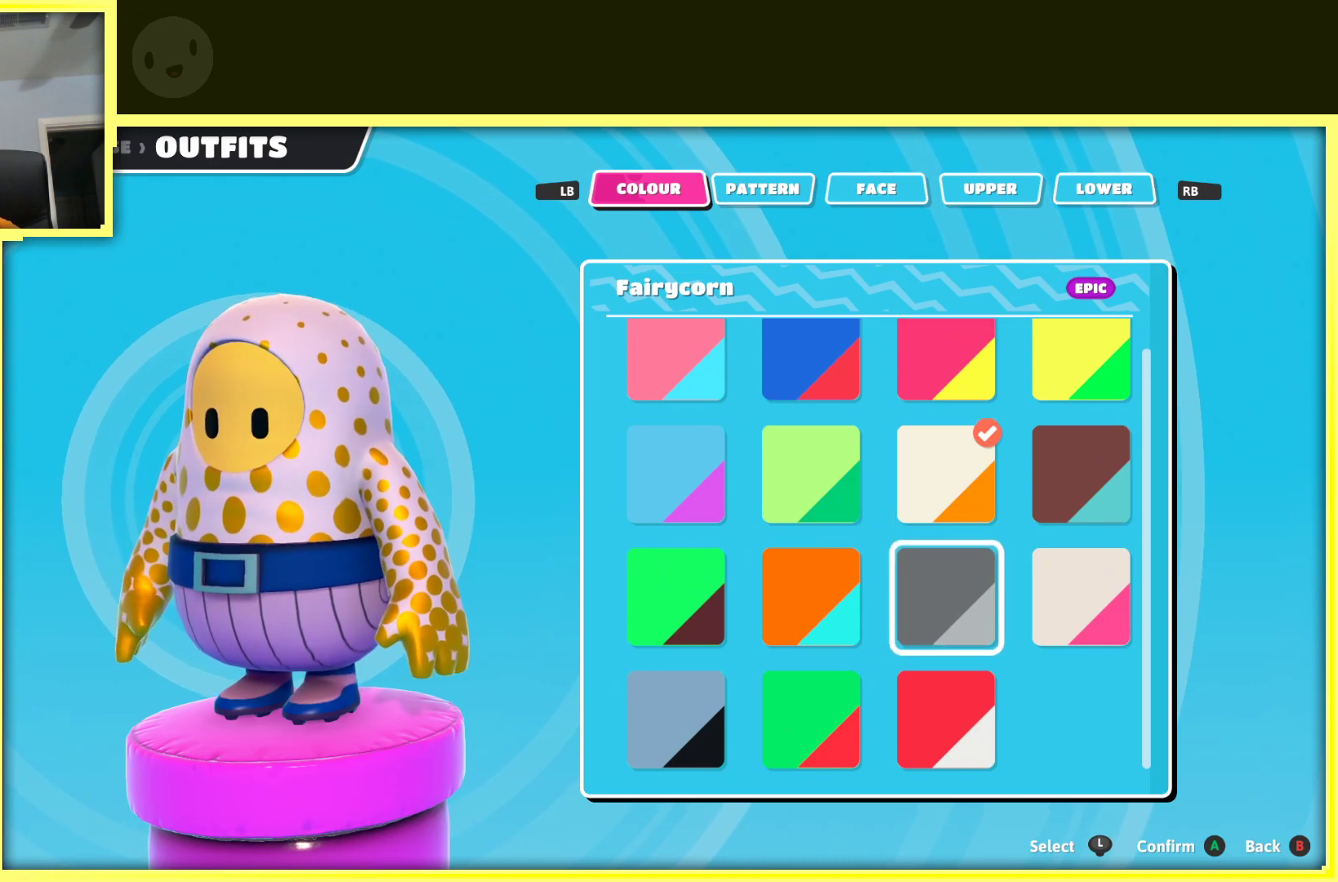
{"buttons": [], "left_stick": "center", "right_stick": "center", "events": [[100, "left_stick", "down"], [317, "left_stick", "center"]]}
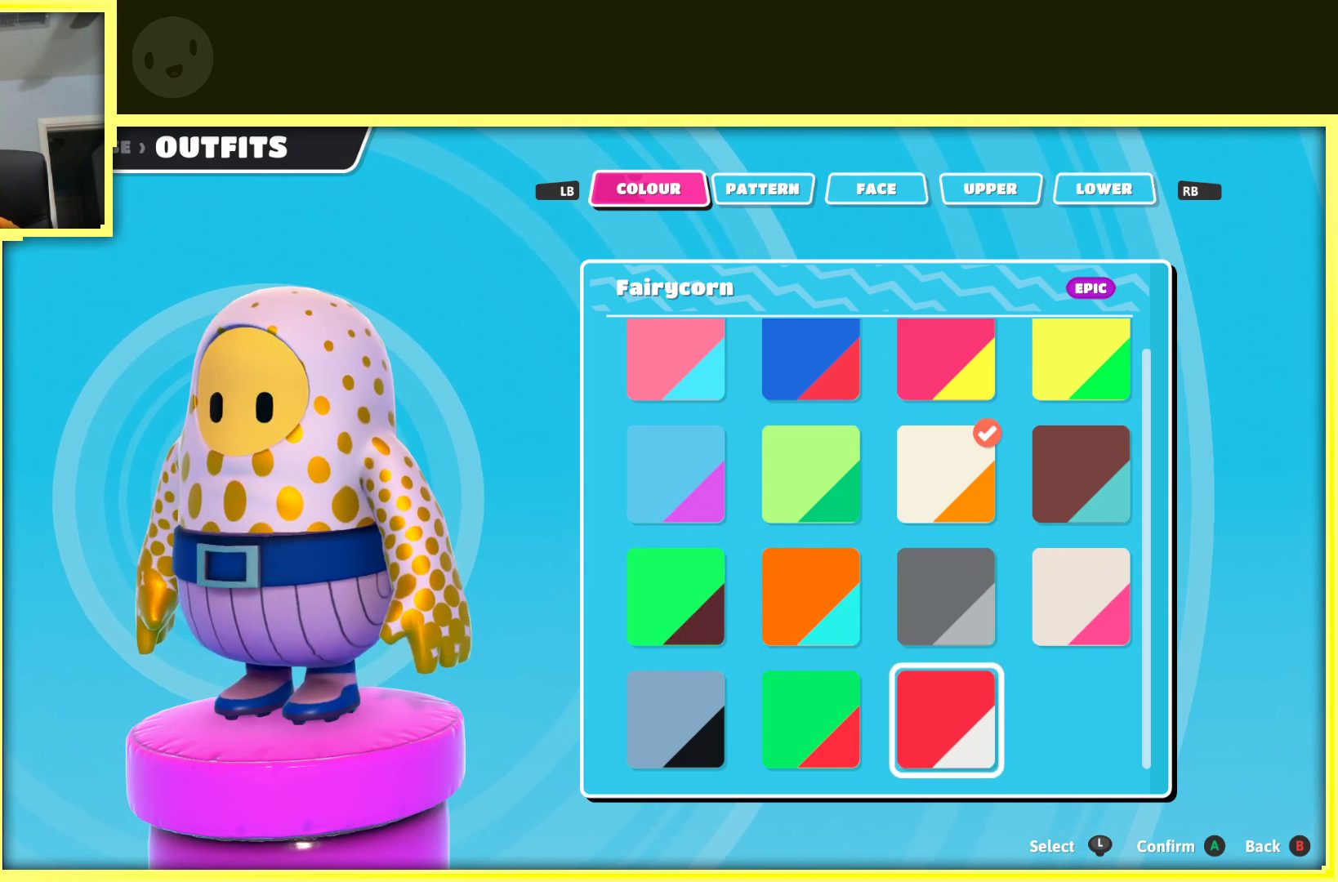
{"buttons": [], "left_stick": "center", "right_stick": "center", "events": []}
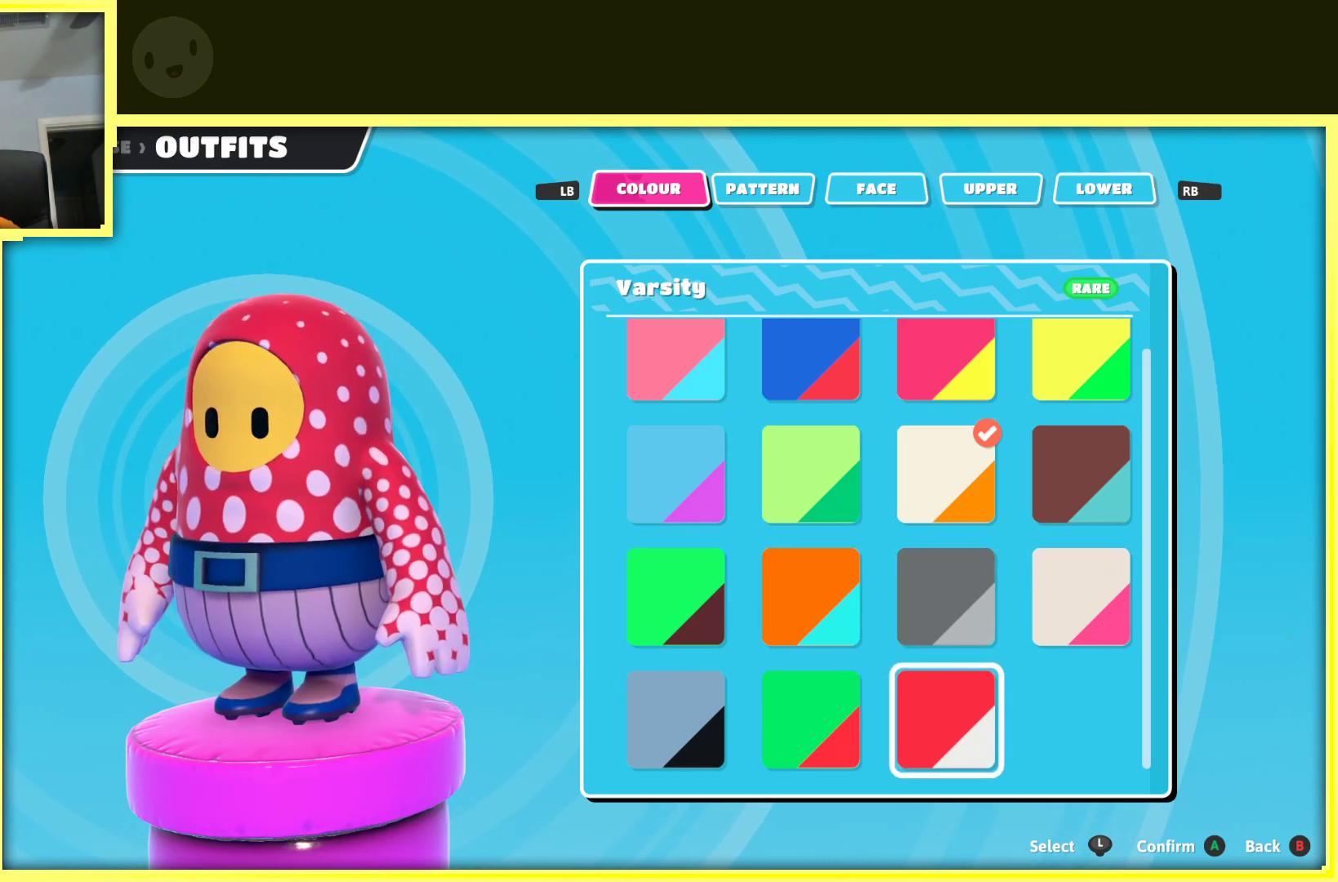
{"buttons": [], "left_stick": "center", "right_stick": "right", "events": [[317, "right_stick", "right"]]}
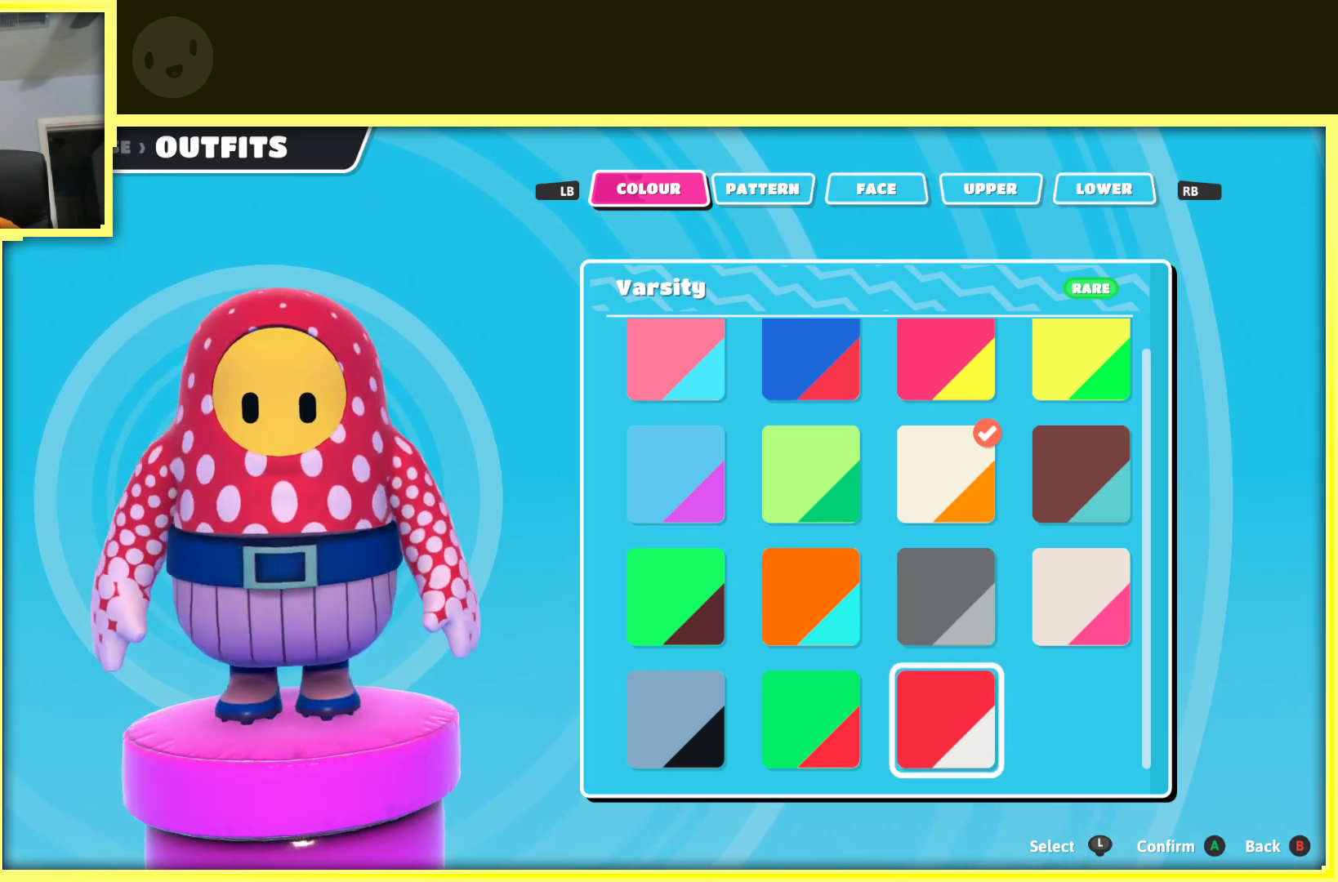
{"buttons": [], "left_stick": "center", "right_stick": "center", "events": [[33, "right_stick", "center"]]}
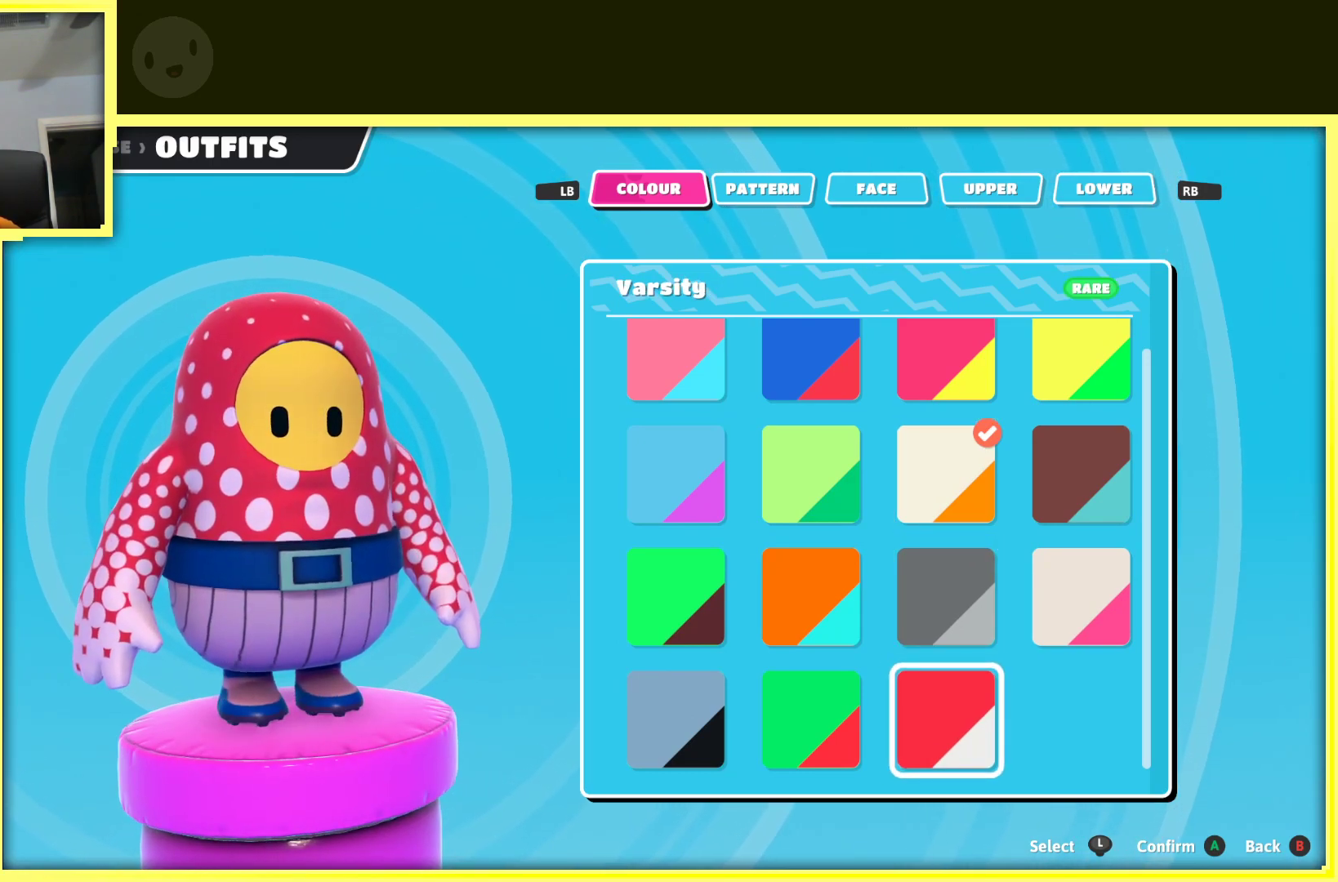
{"buttons": [], "left_stick": "center", "right_stick": "center", "events": []}
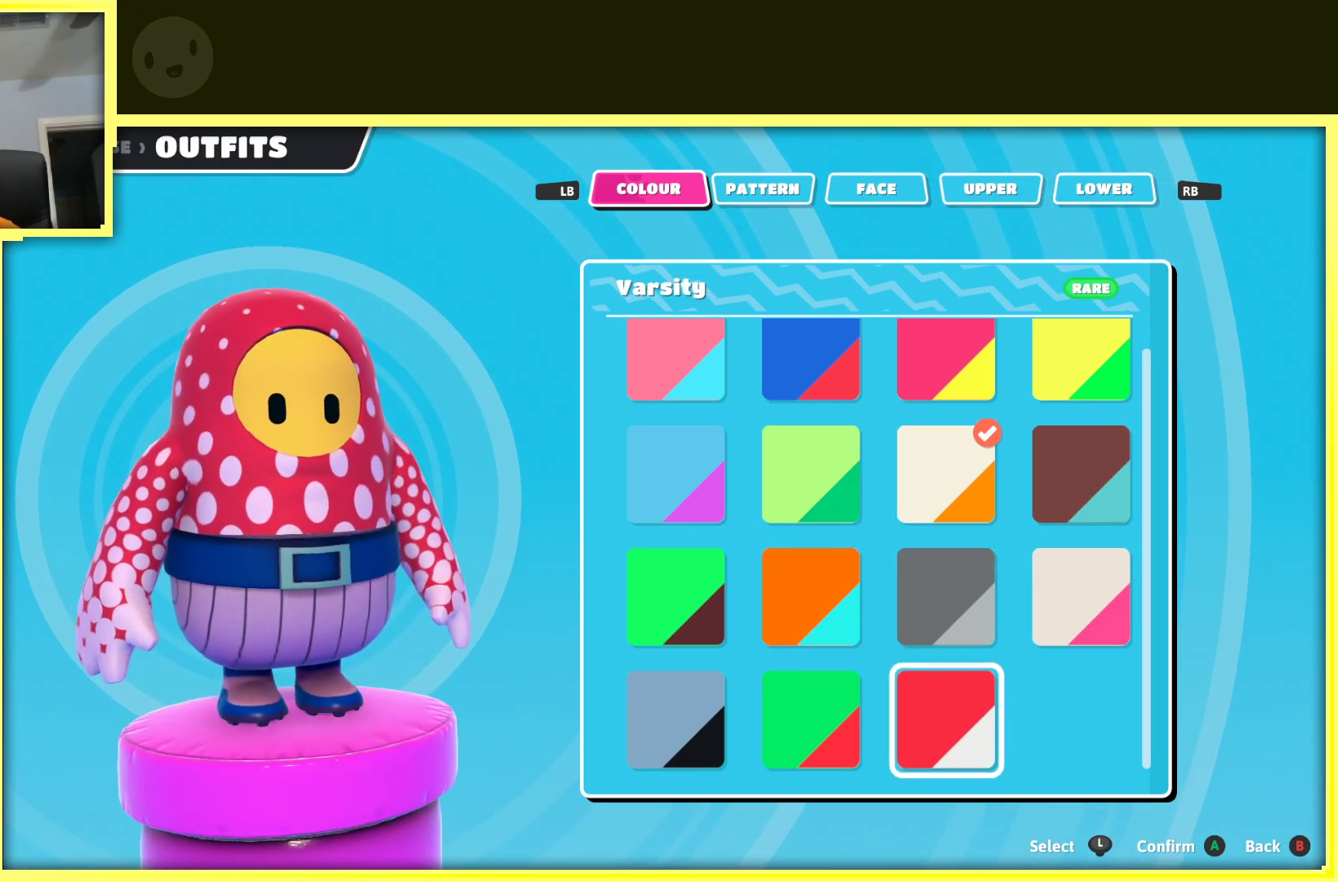
{"buttons": [], "left_stick": "center", "right_stick": "center", "events": [[50, "right_stick", "left"], [200, "right_stick", "center"]]}
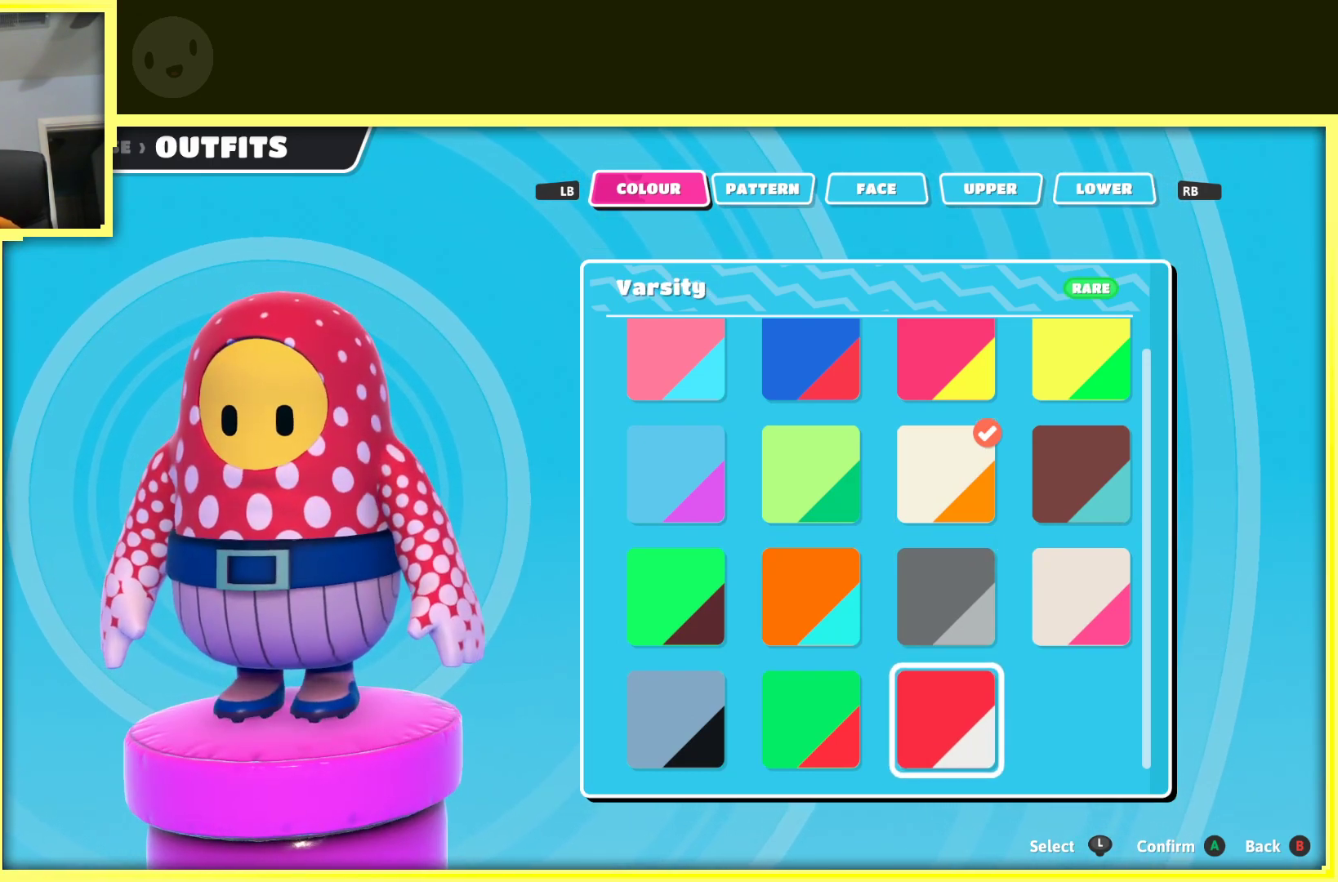
{"buttons": [], "left_stick": "center", "right_stick": "center", "events": []}
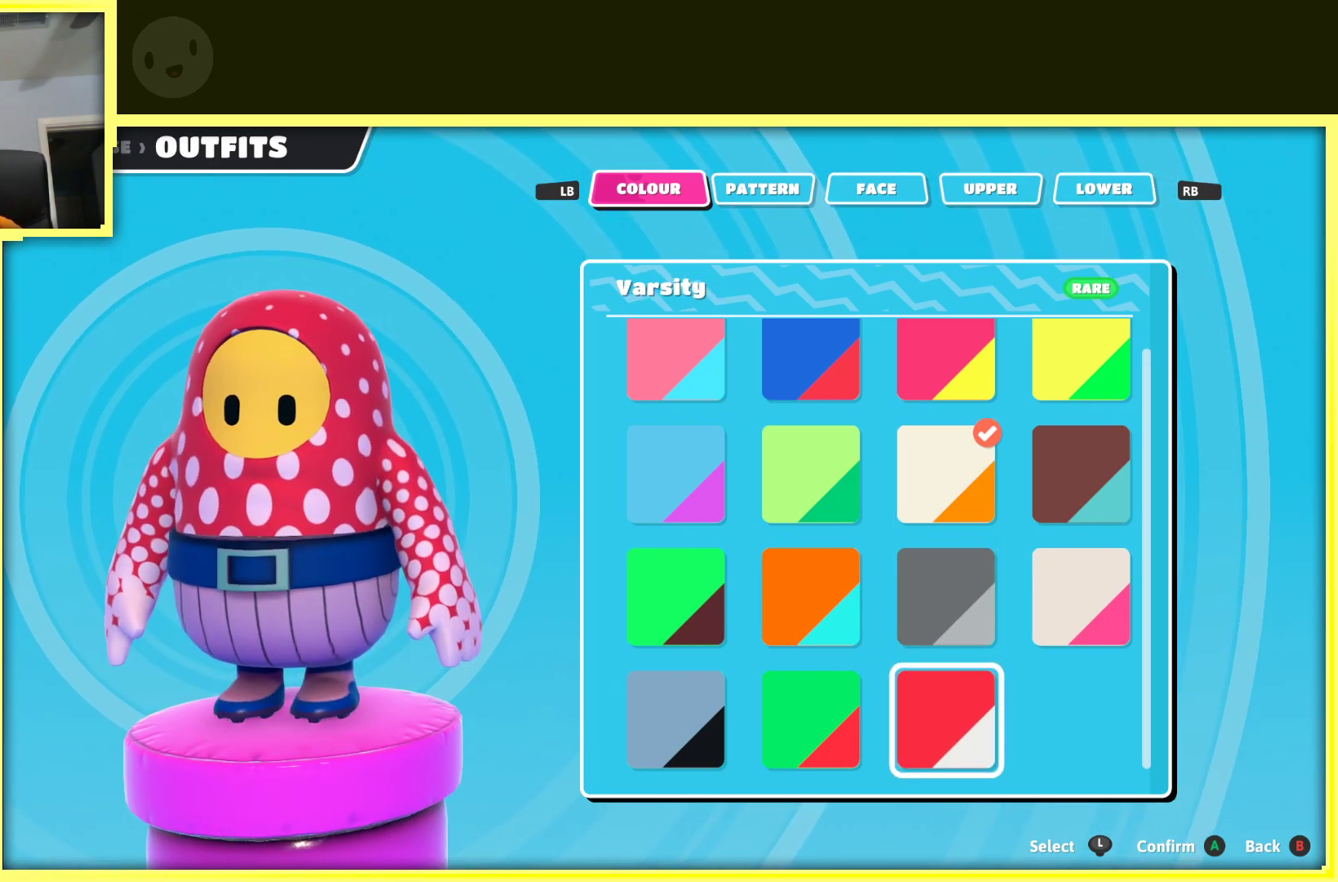
{"buttons": [], "left_stick": "center", "right_stick": "center", "events": []}
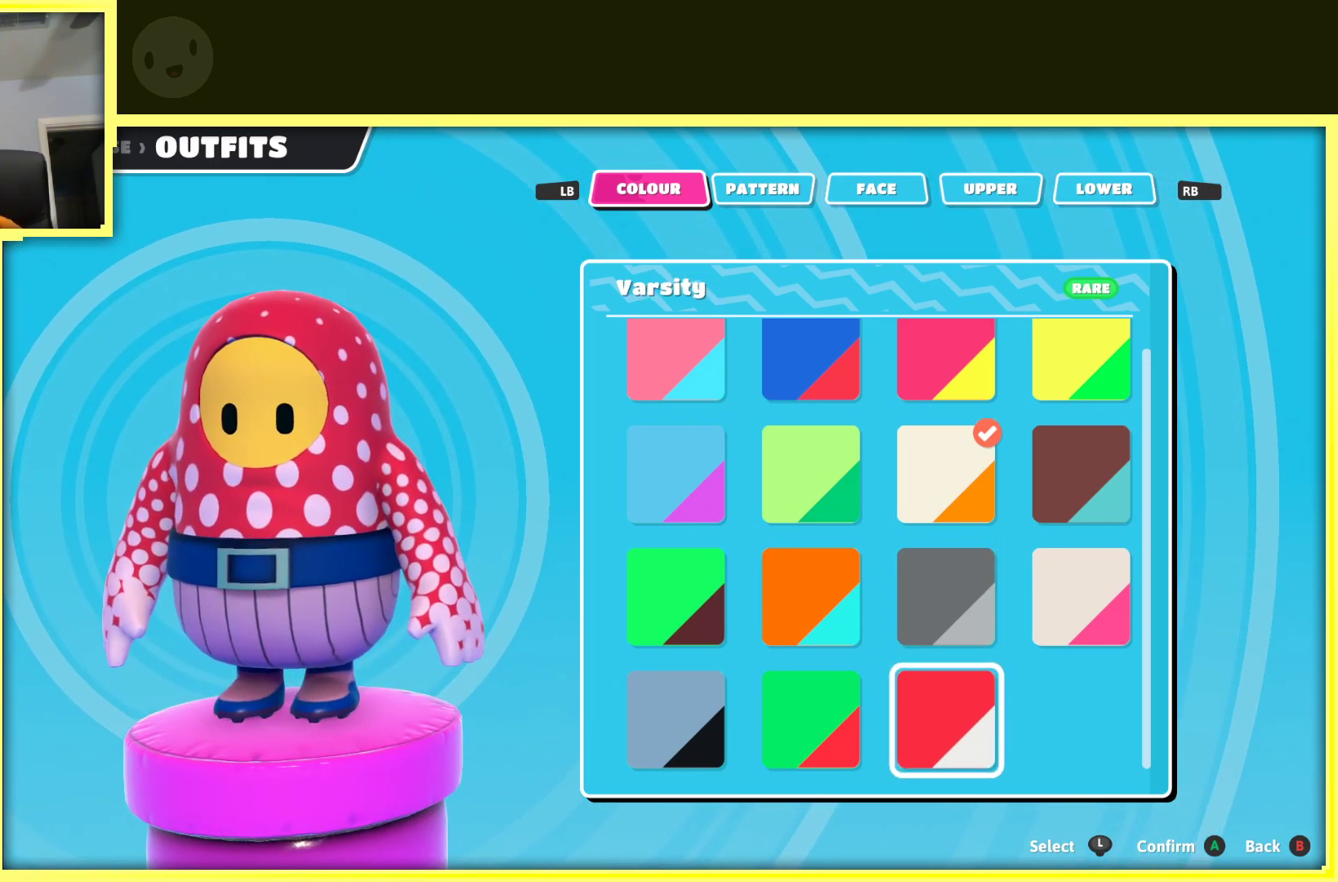
{"buttons": [], "left_stick": "center", "right_stick": "center", "events": []}
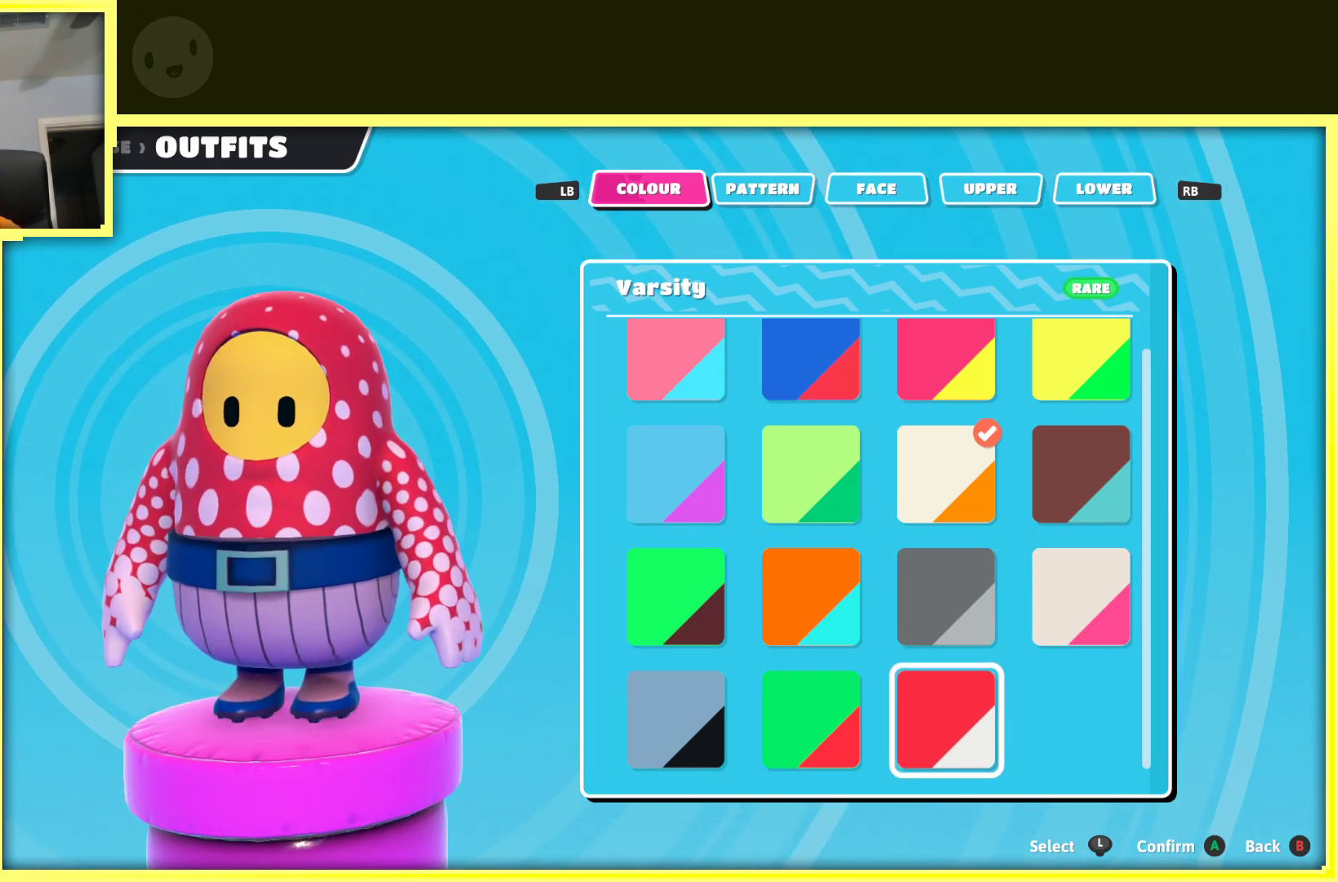
{"buttons": [], "left_stick": "up", "right_stick": "center", "events": [[467, "left_stick", "up"]]}